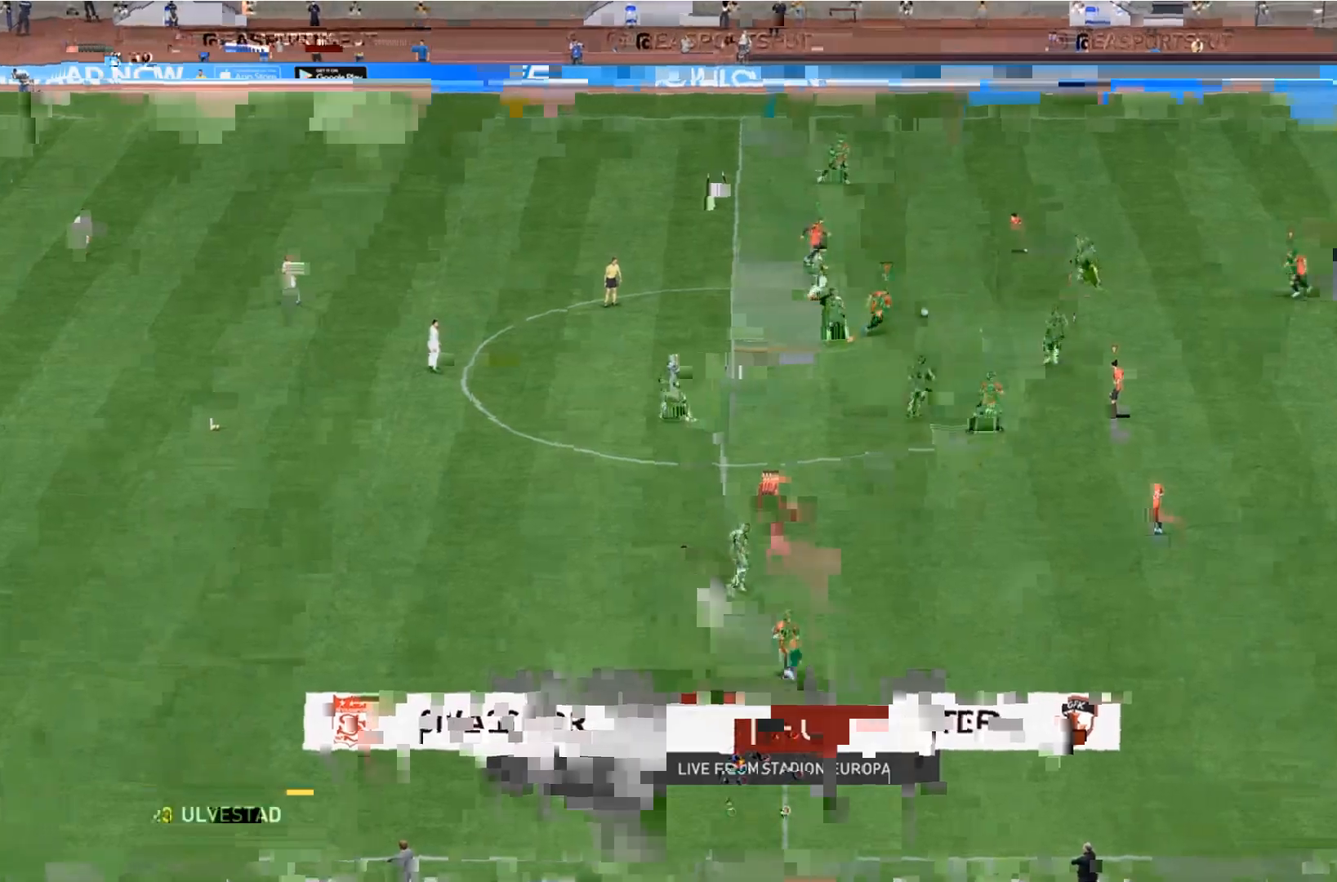
Gameplay with a controller (PlayStation layout); each line is a JSON object with the inputs held at the frame after it. "events" lists button and stick changes between this image and that frame as [ms after this image, input, new state], when the widget could be followed in between. Not read: L3 R3.
{"buttons": [], "left_stick": "down", "right_stick": "center", "events": [[67, "R2", "down"], [67, "left_stick", "up-right"], [133, "L1", "down"], [233, "L1", "up"], [333, "left_stick", "down"], [433, "R2", "up"]]}
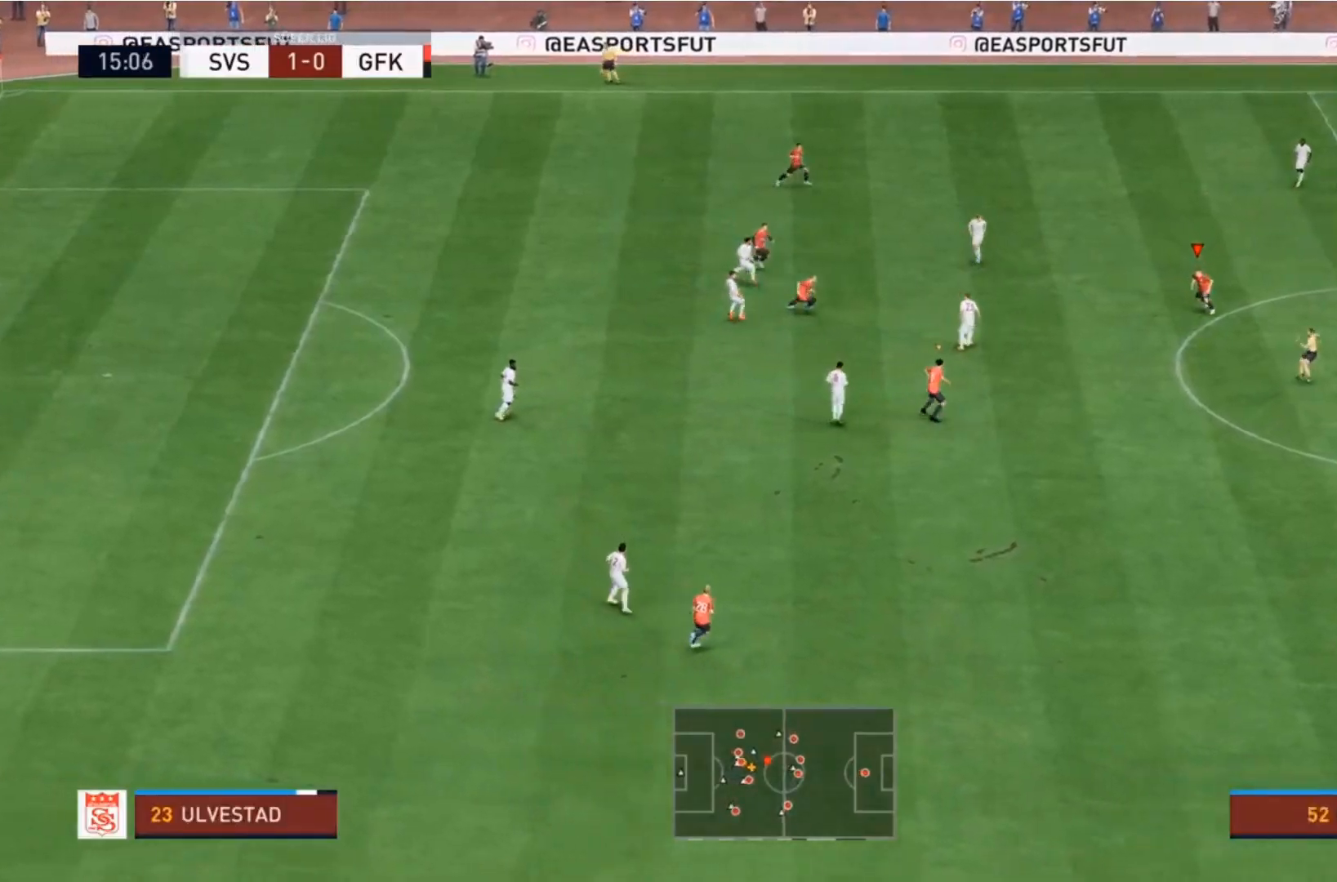
{"buttons": ["L2", "R2"], "left_stick": "left", "right_stick": "center", "events": [[267, "left_stick", "down-left"], [367, "L2", "down"], [367, "left_stick", "left"], [500, "R2", "down"]]}
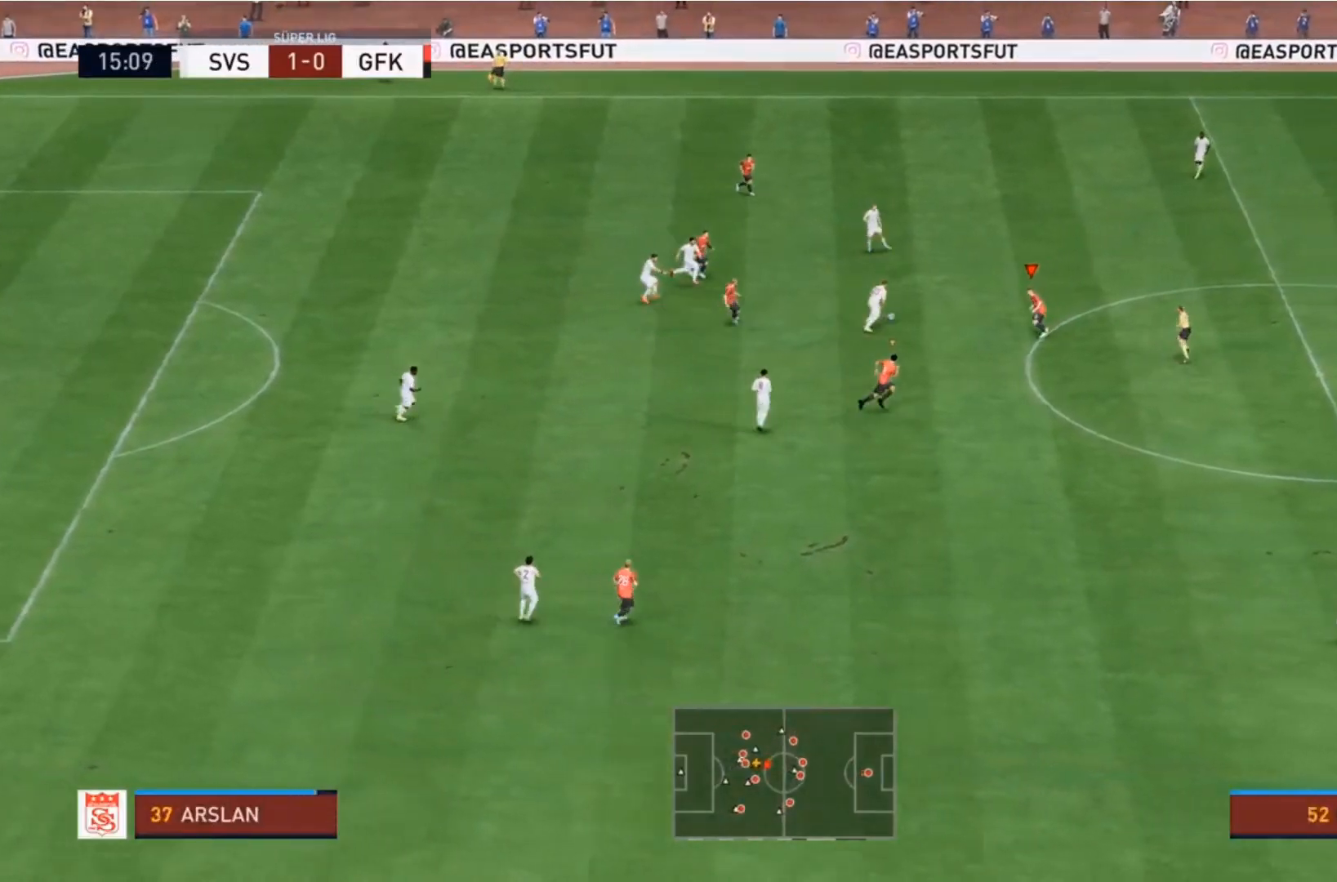
{"buttons": ["L2", "R2"], "left_stick": "up-right", "right_stick": "center", "events": [[233, "left_stick", "up-left"], [367, "left_stick", "up"], [467, "left_stick", "up-right"]]}
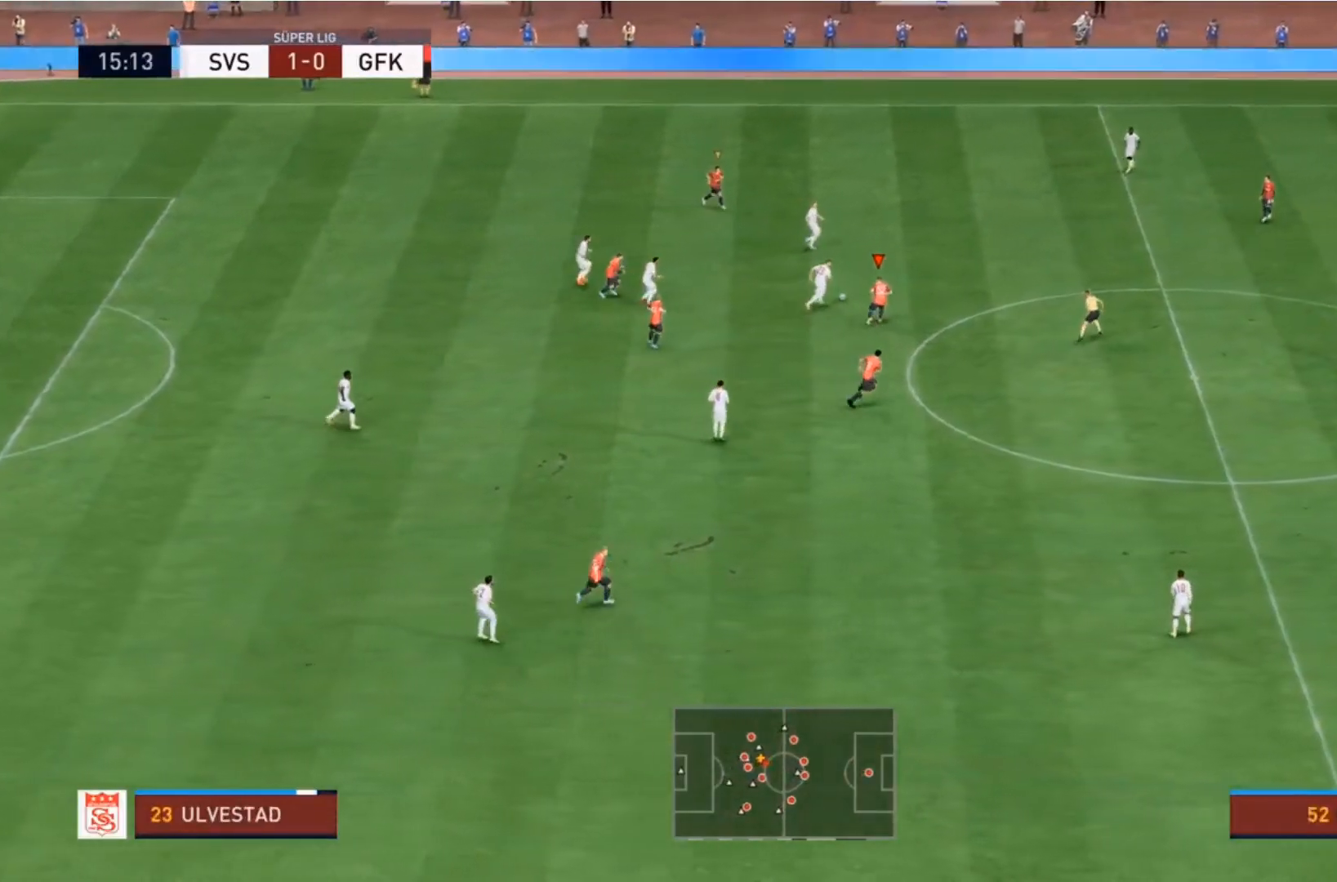
{"buttons": ["R2"], "left_stick": "up-right", "right_stick": "center", "events": [[200, "CIRCLE", "down"], [200, "L2", "up"], [333, "CIRCLE", "up"]]}
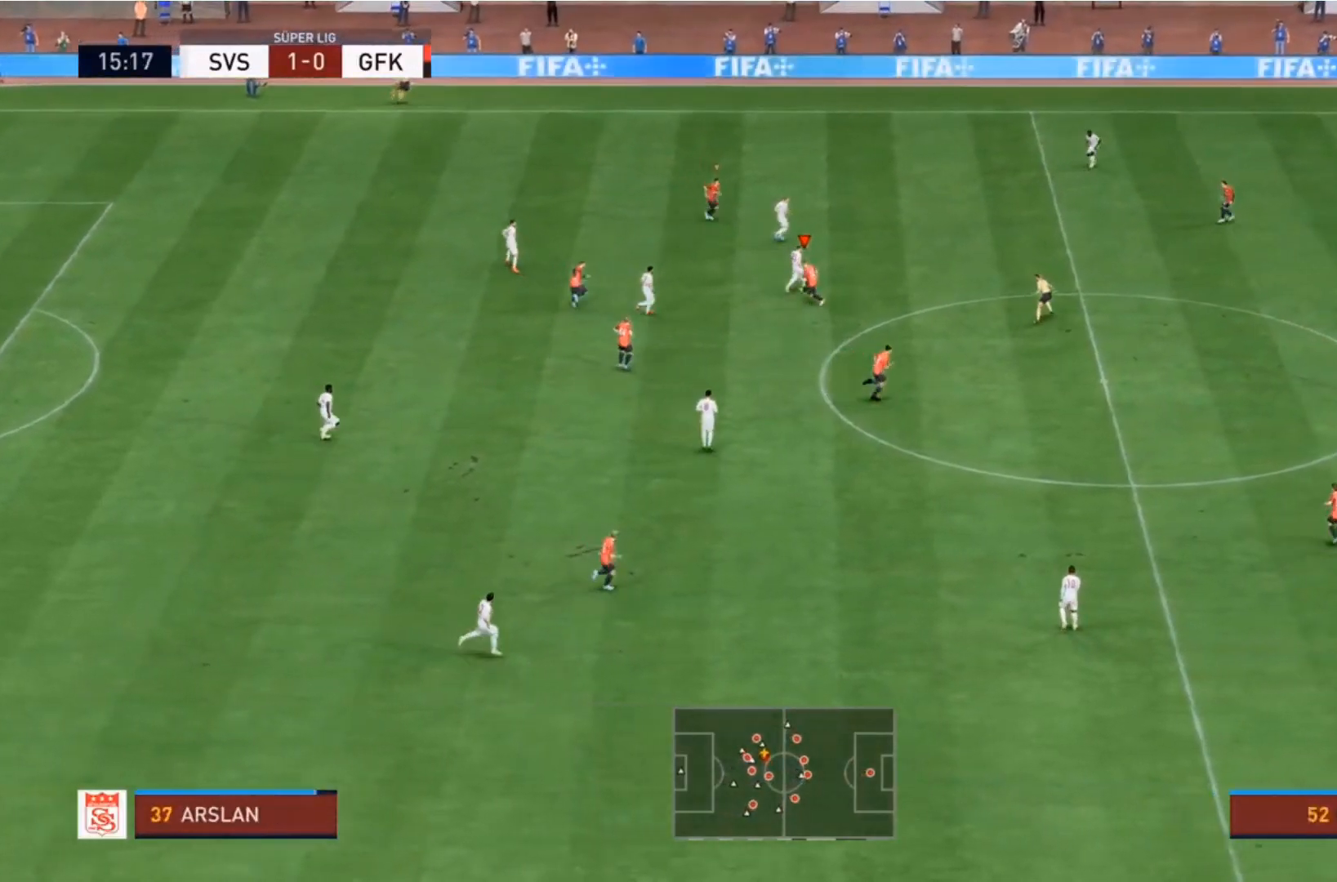
{"buttons": [], "left_stick": "up-right", "right_stick": "center", "events": [[33, "left_stick", "right"], [67, "R2", "up"], [300, "left_stick", "up-right"]]}
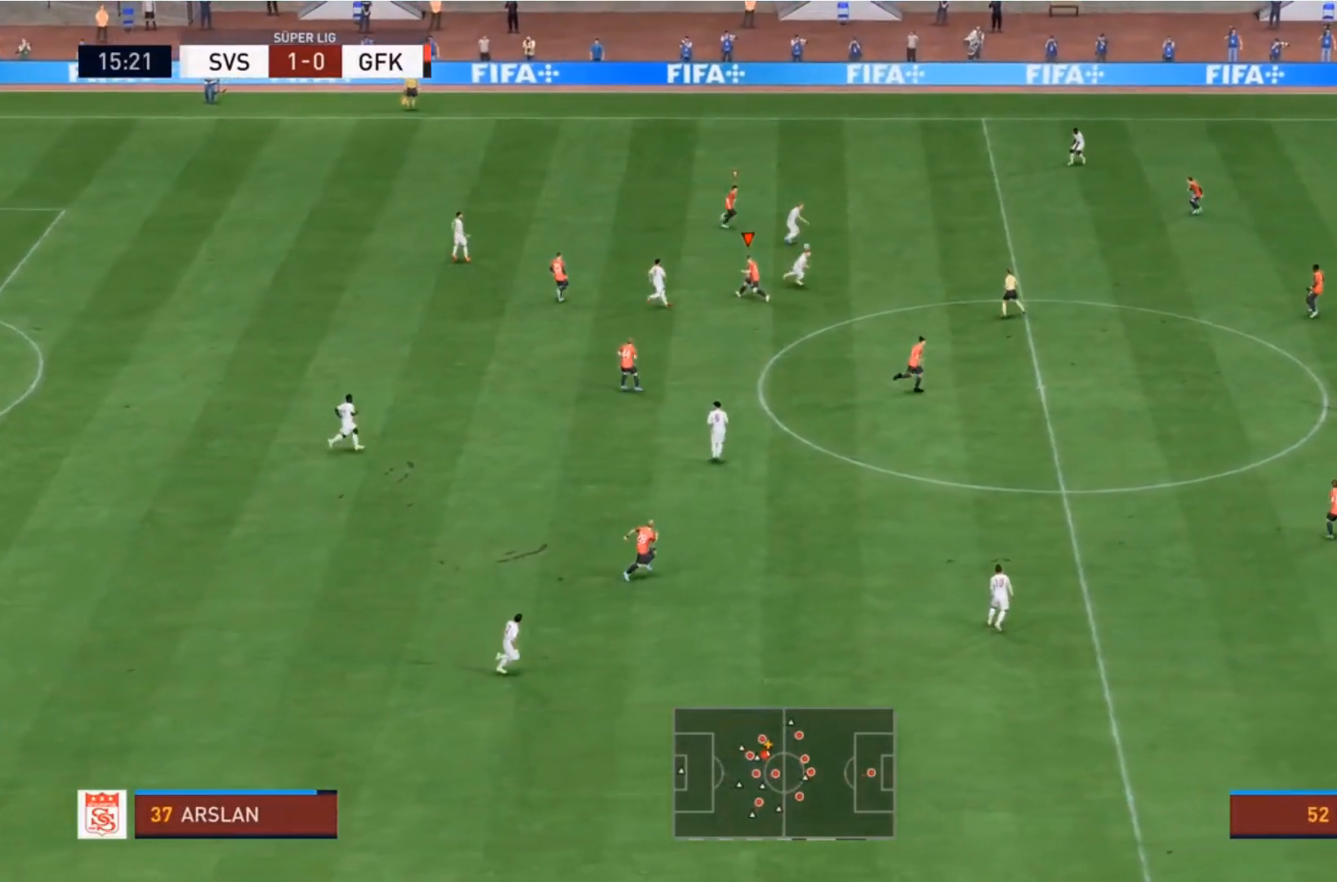
{"buttons": [], "left_stick": "right", "right_stick": "center", "events": [[167, "left_stick", "right"]]}
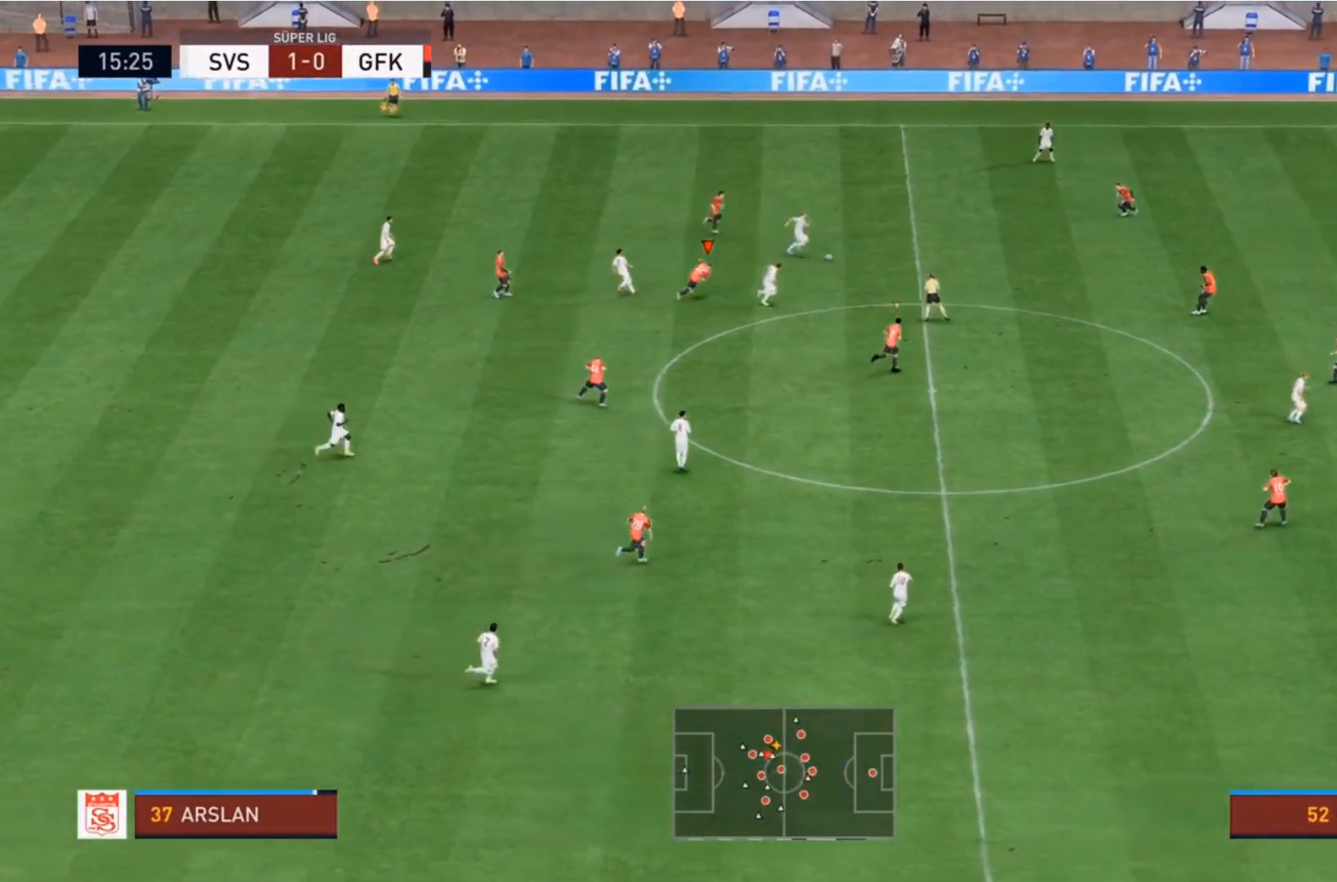
{"buttons": [], "left_stick": "right", "right_stick": "center", "events": [[267, "L1", "down"], [333, "left_stick", "up-right"], [400, "L1", "up"], [500, "left_stick", "right"]]}
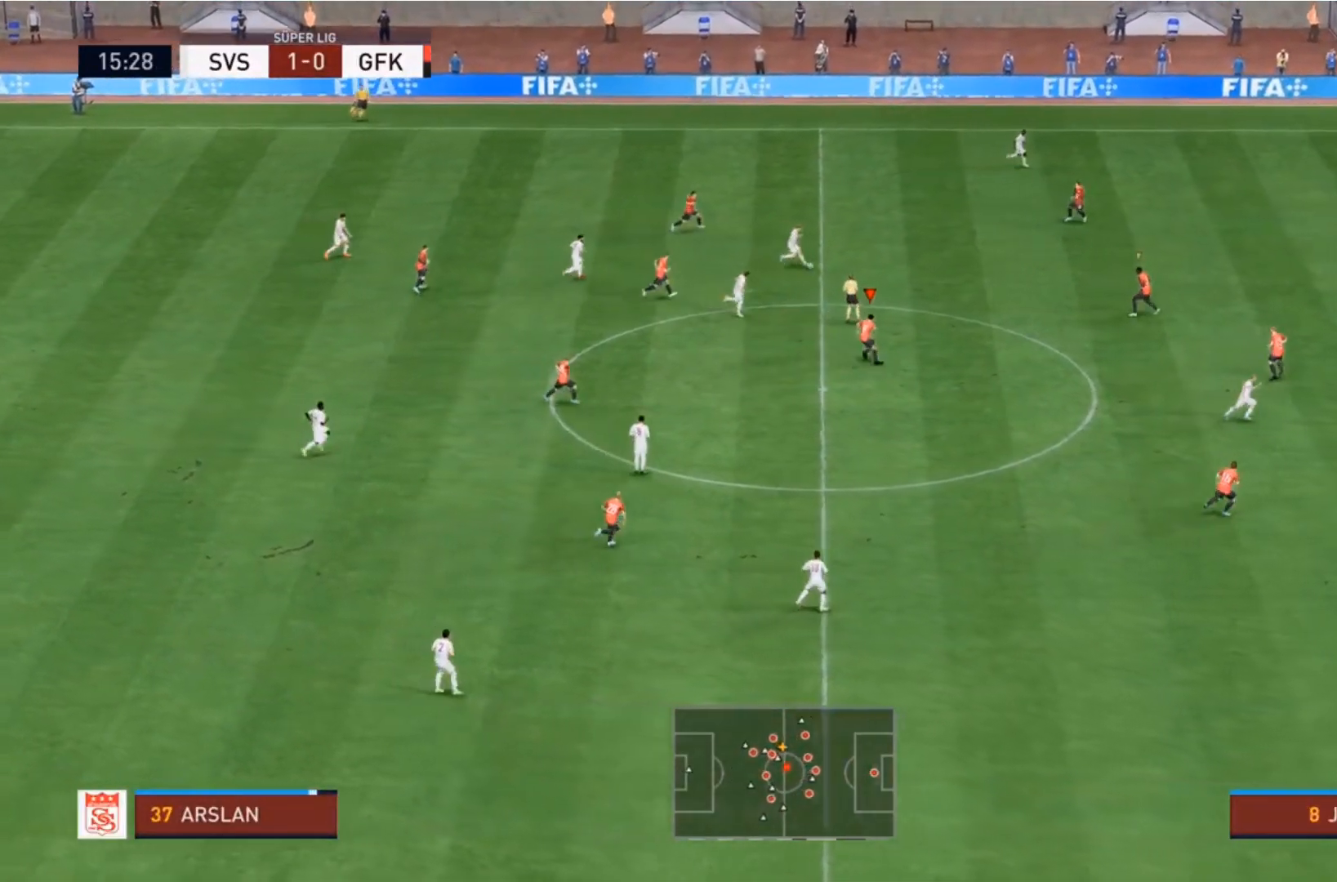
{"buttons": ["R2"], "left_stick": "right", "right_stick": "center", "events": [[200, "R2", "down"]]}
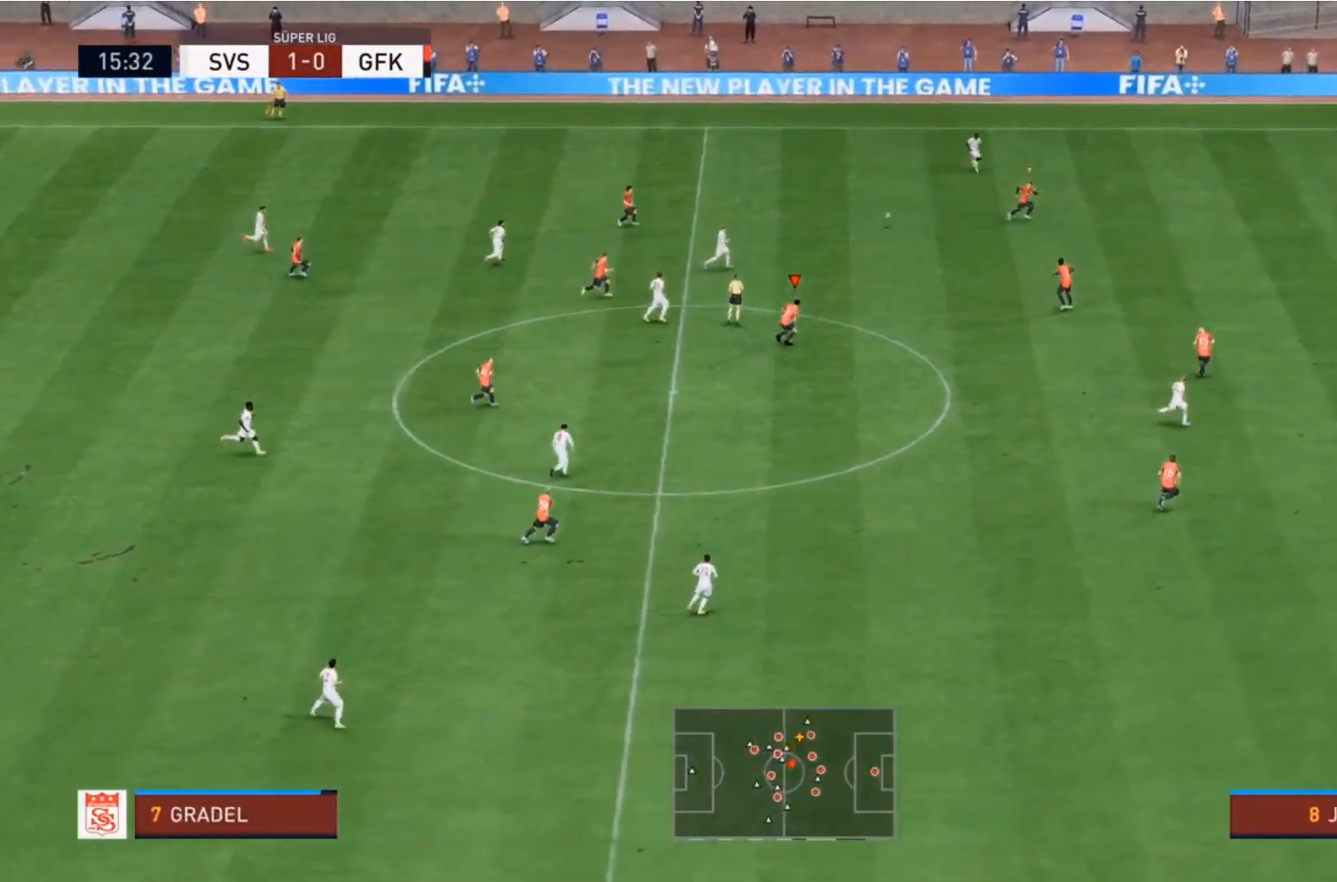
{"buttons": ["R2"], "left_stick": "right", "right_stick": "center", "events": [[267, "L1", "down"], [267, "R2", "up"], [300, "L1", "up"], [333, "R2", "down"]]}
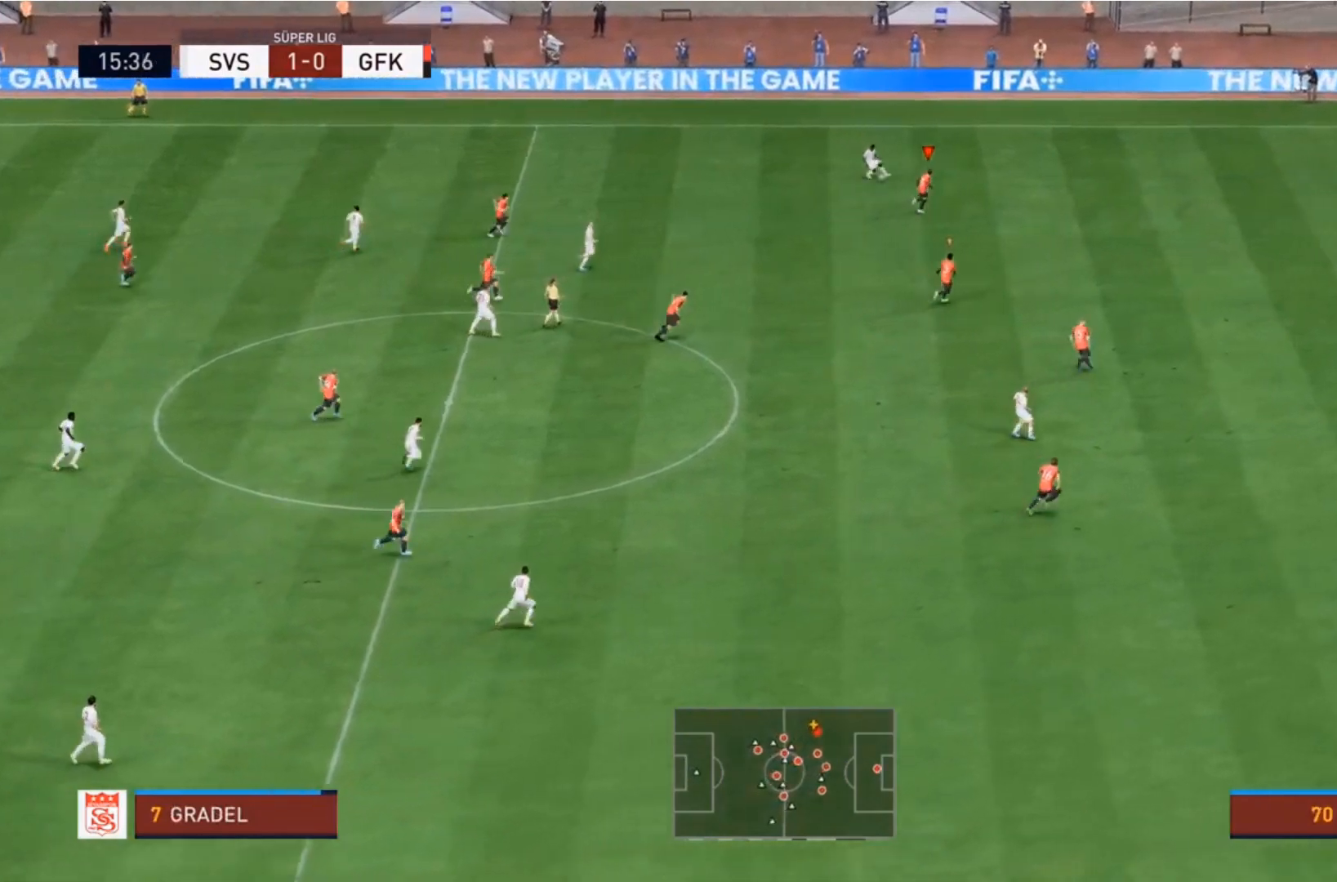
{"buttons": ["L2"], "left_stick": "down", "right_stick": "center", "events": [[333, "R2", "up"], [333, "left_stick", "up-left"], [400, "left_stick", "down-left"], [467, "L2", "down"], [467, "left_stick", "down"]]}
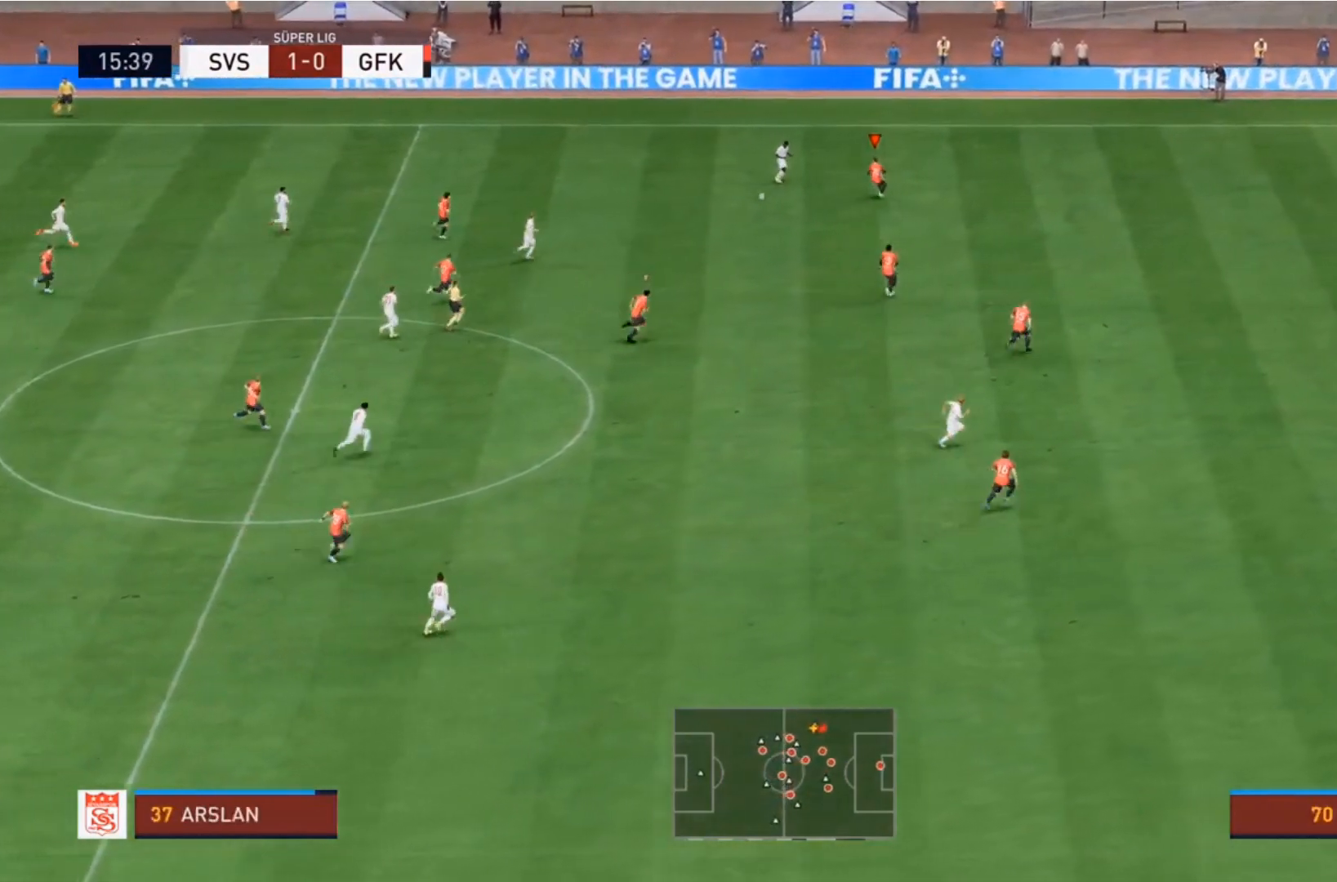
{"buttons": ["L1"], "left_stick": "up-right", "right_stick": "center", "events": [[133, "left_stick", "down-left"], [233, "L2", "up"], [433, "L1", "down"], [433, "left_stick", "up-right"]]}
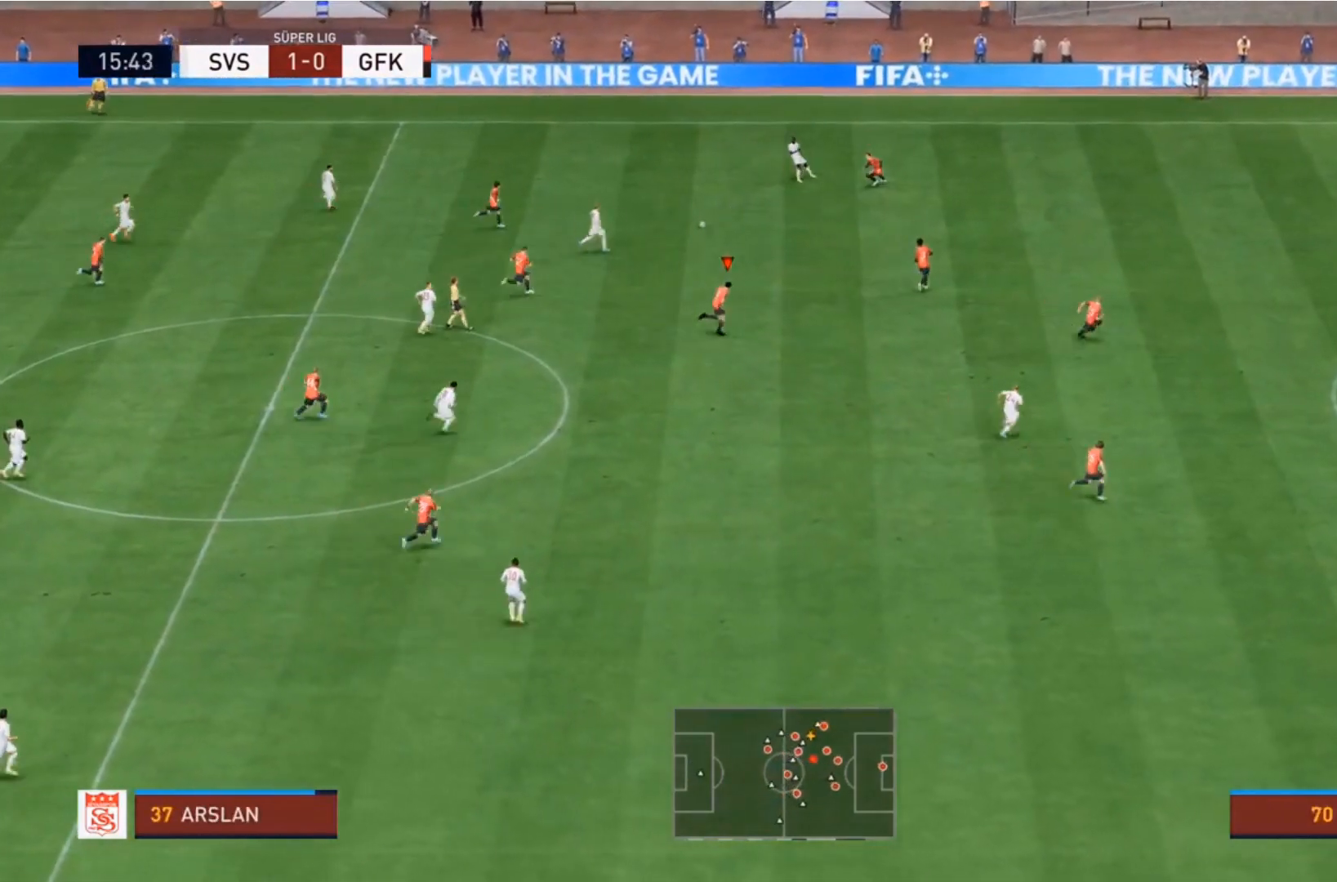
{"buttons": [], "left_stick": "down-right", "right_stick": "center", "events": [[33, "L1", "up"], [33, "R2", "down"], [33, "left_stick", "right"], [167, "R2", "up"], [433, "left_stick", "down-right"]]}
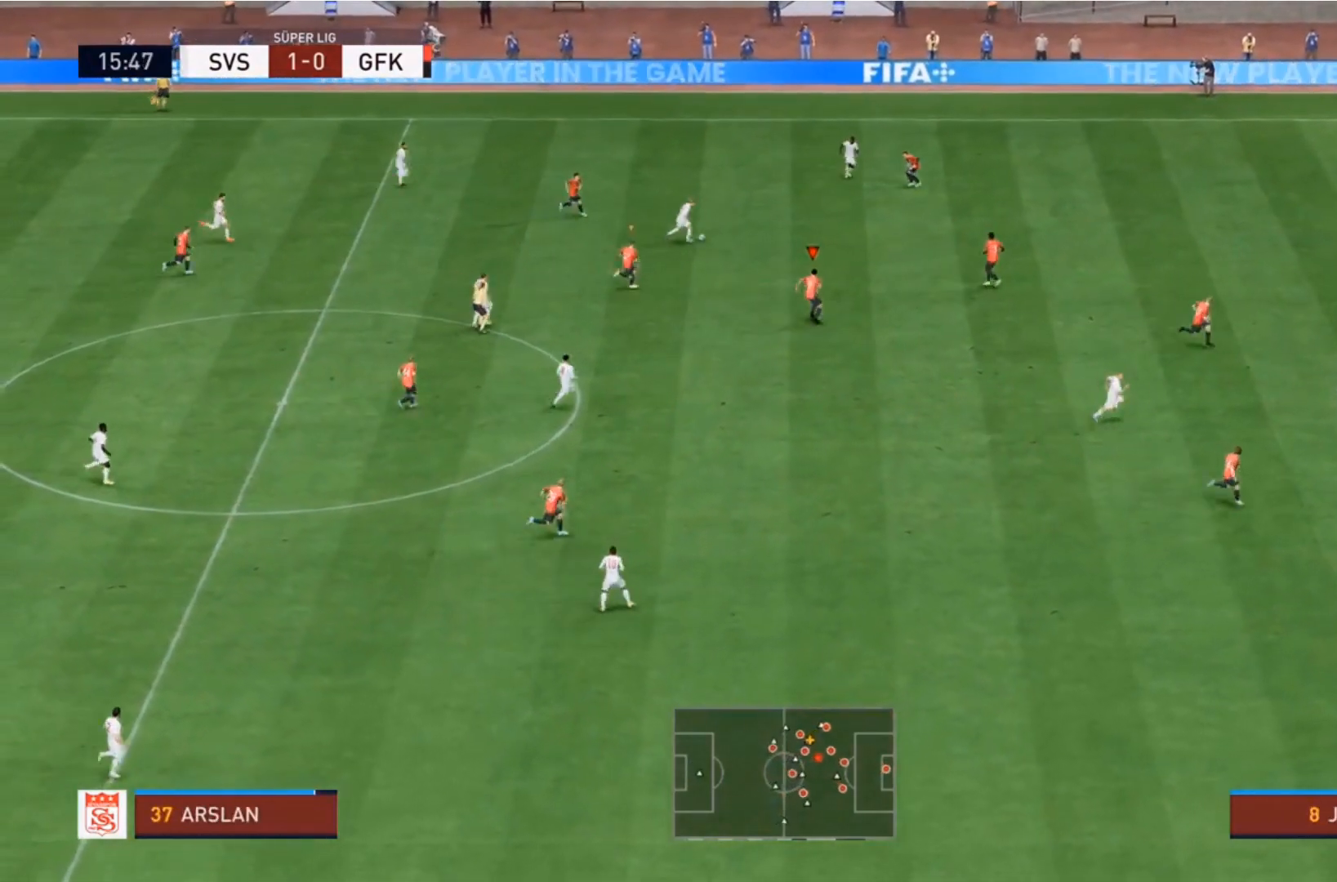
{"buttons": ["R2"], "left_stick": "right", "right_stick": "center", "events": [[167, "L2", "down"], [167, "left_stick", "right"], [233, "R2", "down"], [300, "L2", "up"]]}
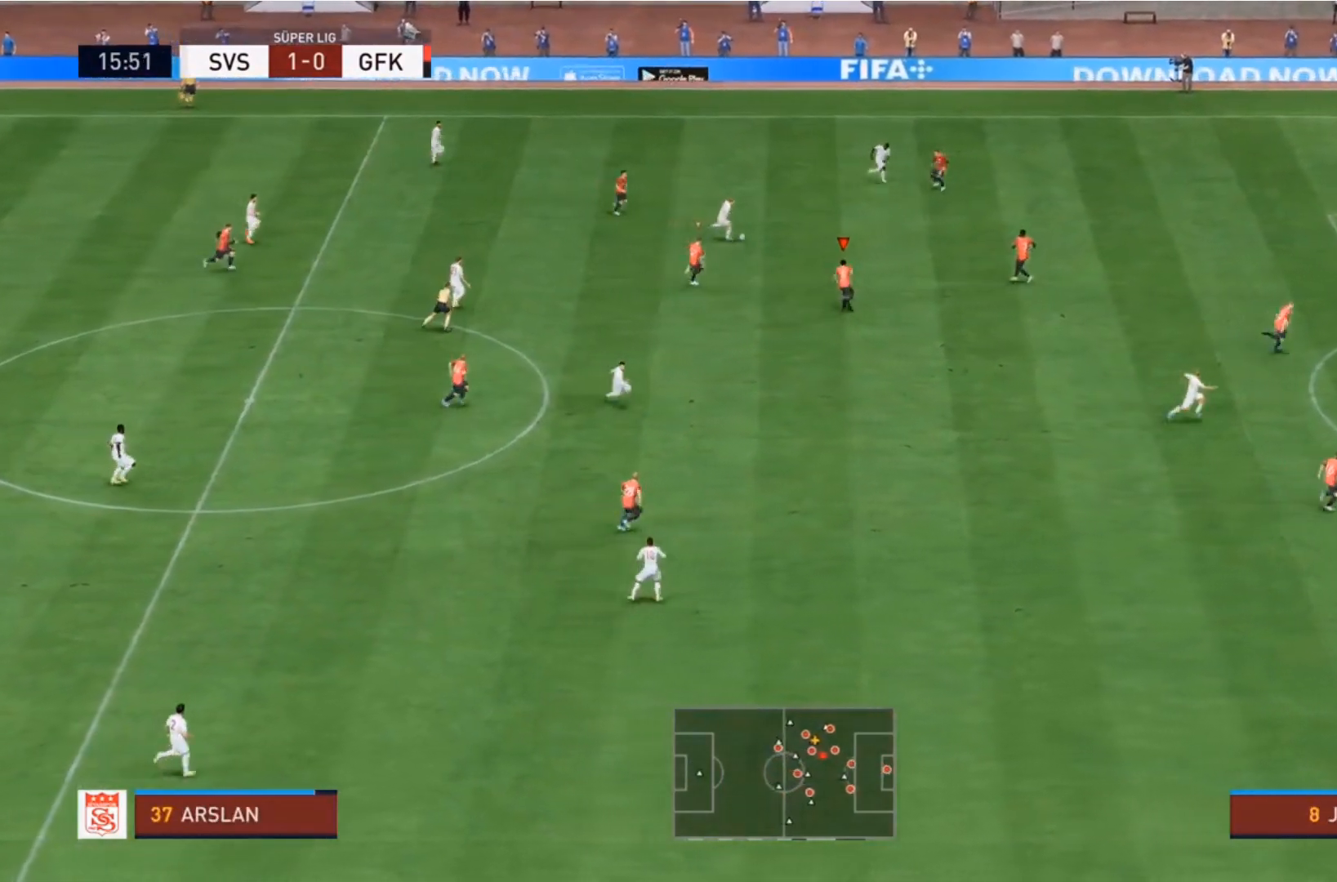
{"buttons": ["R2"], "left_stick": "up-right", "right_stick": "center", "events": [[400, "left_stick", "up-right"]]}
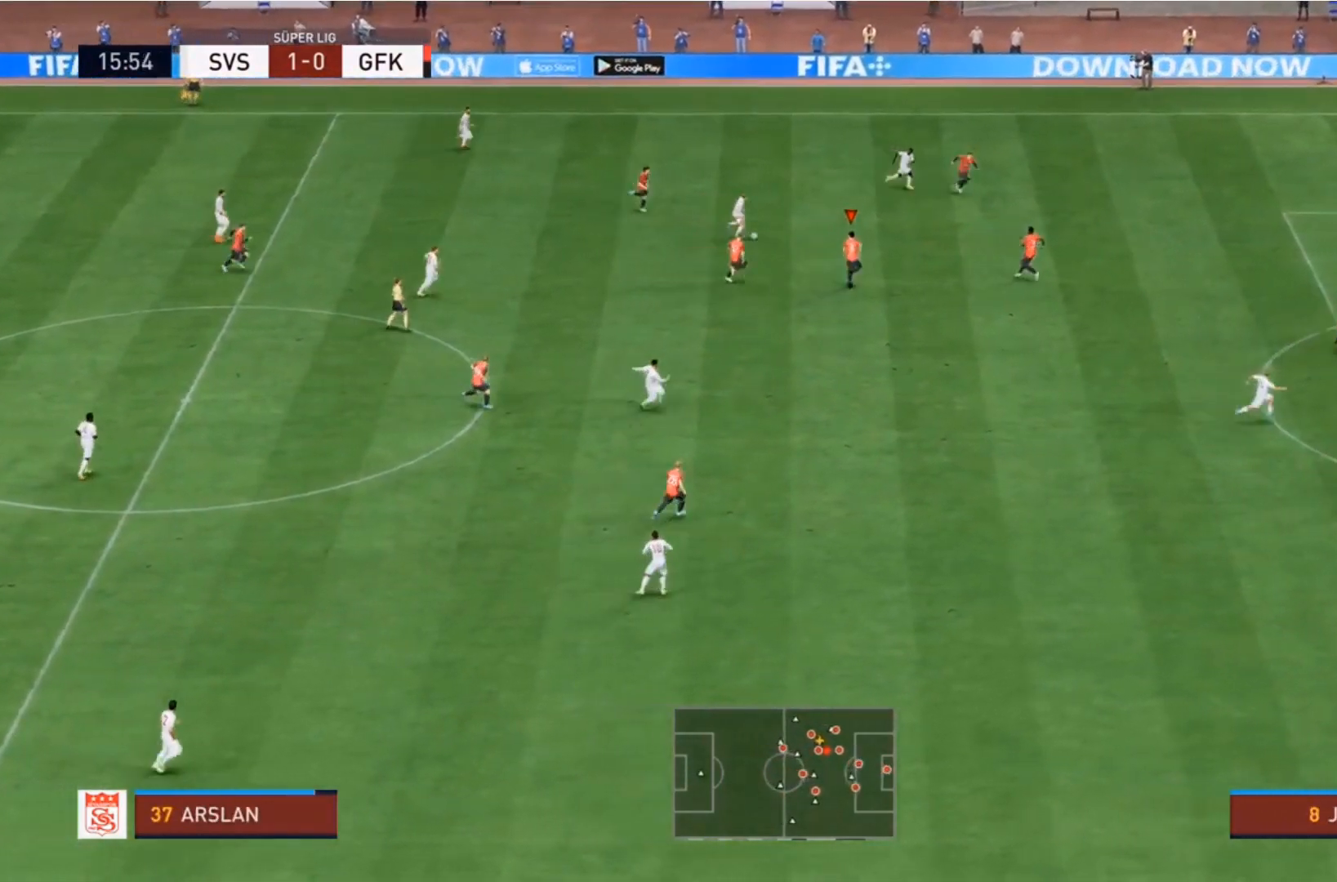
{"buttons": ["CIRCLE", "L2"], "left_stick": "left", "right_stick": "center", "events": [[200, "left_stick", "up"], [267, "L2", "down"], [300, "left_stick", "left"], [400, "R2", "up"], [500, "CIRCLE", "down"]]}
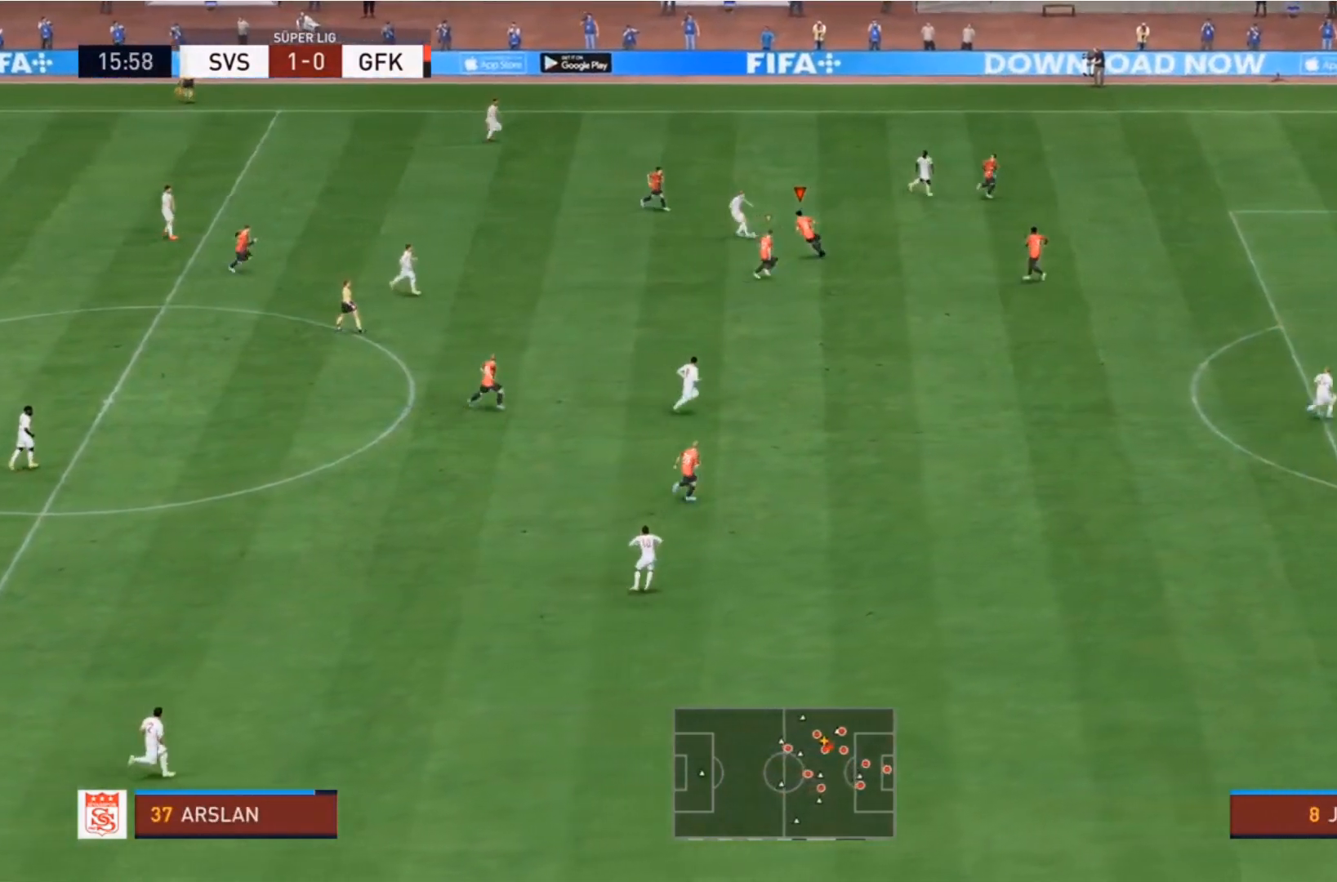
{"buttons": [], "left_stick": "center", "right_stick": "center", "events": [[33, "R2", "down"], [167, "CIRCLE", "up"], [333, "R2", "up"], [400, "L2", "up"], [400, "left_stick", "center"]]}
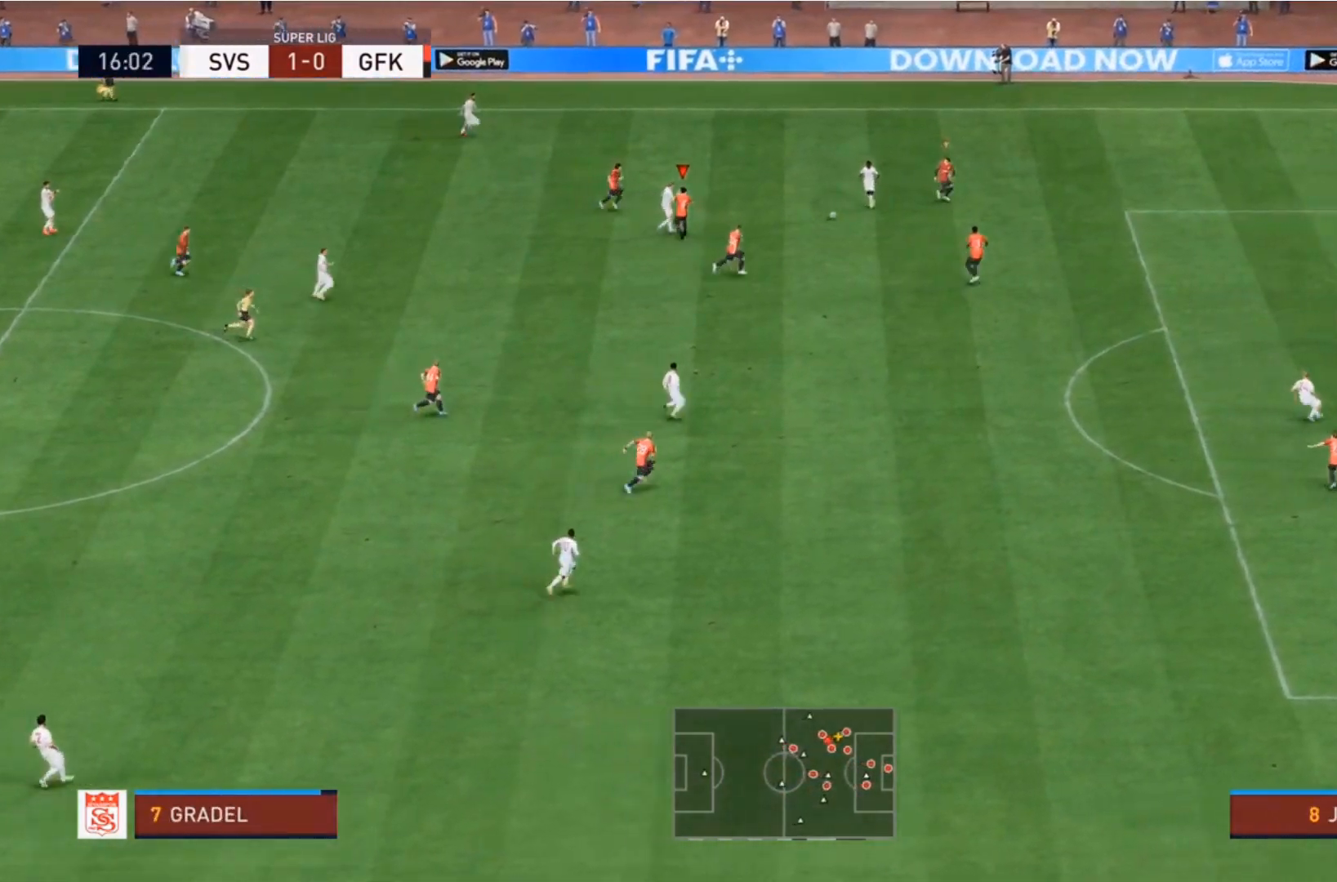
{"buttons": ["L2"], "left_stick": "down", "right_stick": "center", "events": [[33, "L1", "down"], [67, "left_stick", "up"], [133, "L1", "up"], [133, "R2", "down"], [133, "left_stick", "right"], [233, "left_stick", "down"], [333, "R2", "up"], [433, "L2", "down"]]}
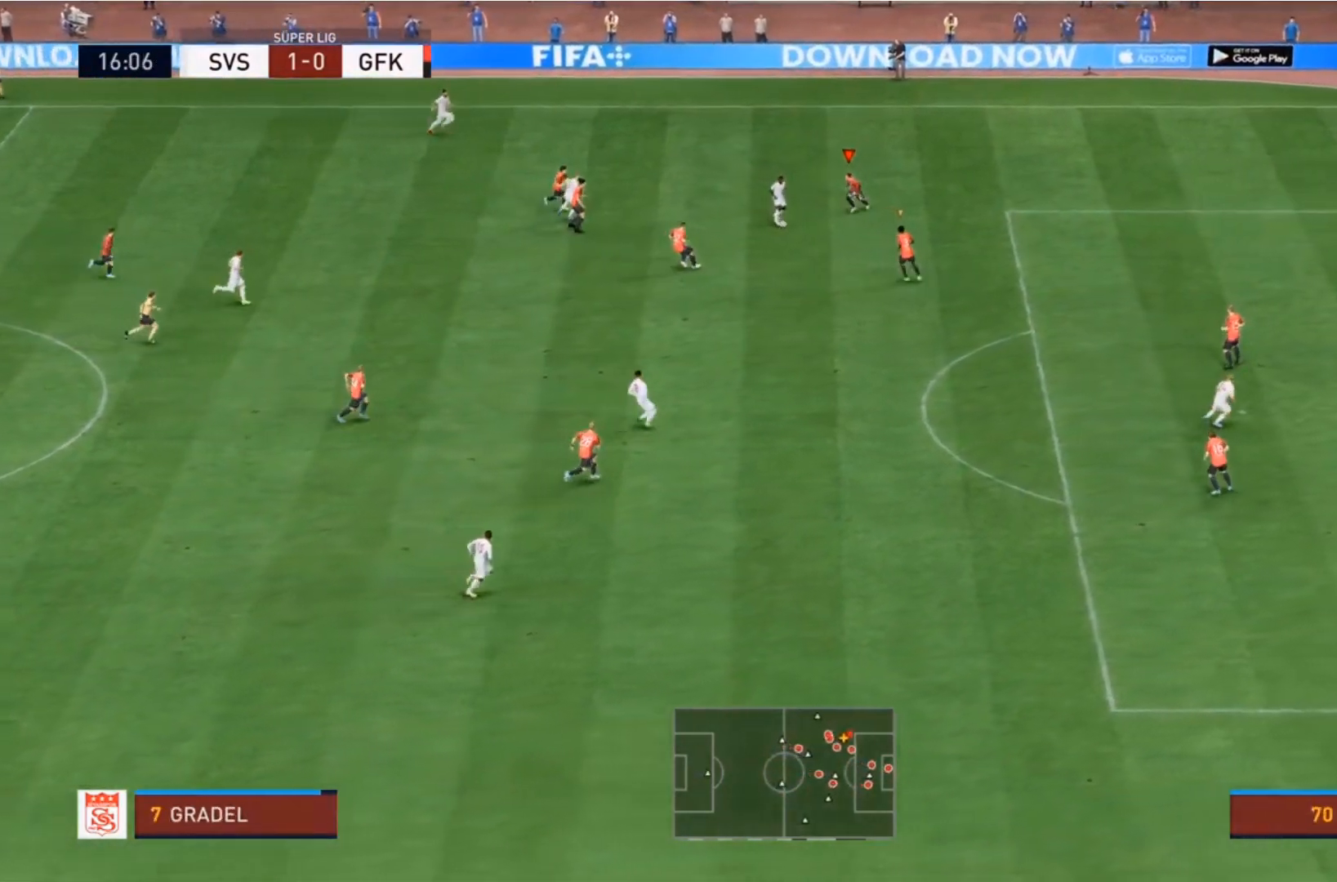
{"buttons": ["CIRCLE", "L2", "R2"], "left_stick": "down", "right_stick": "center", "events": [[100, "R2", "down"], [400, "CIRCLE", "down"]]}
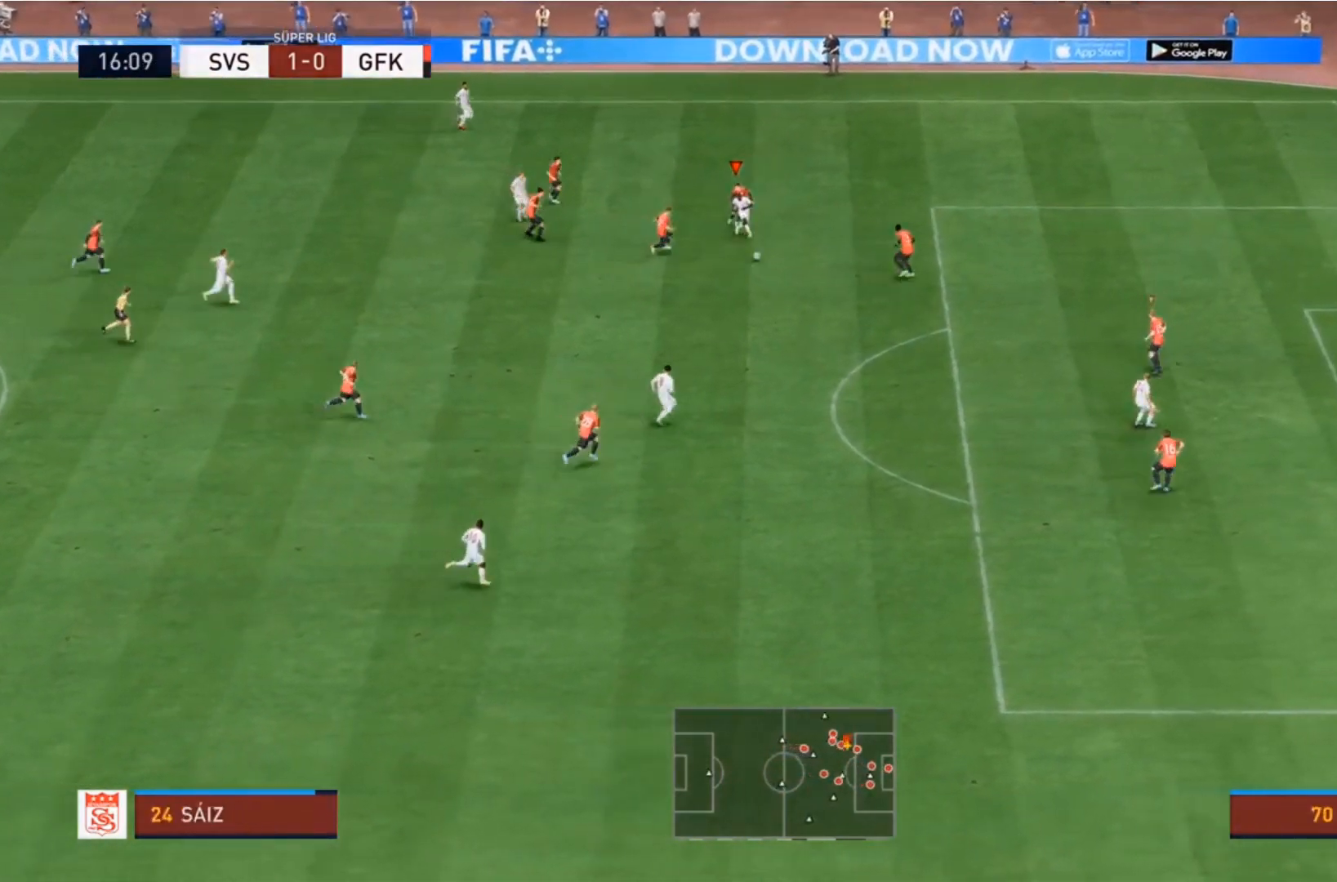
{"buttons": [], "left_stick": "down", "right_stick": "center", "events": [[67, "CIRCLE", "up"], [200, "L2", "up"], [333, "L1", "down"], [367, "left_stick", "left"], [400, "L1", "up"], [400, "R2", "up"], [433, "left_stick", "down"]]}
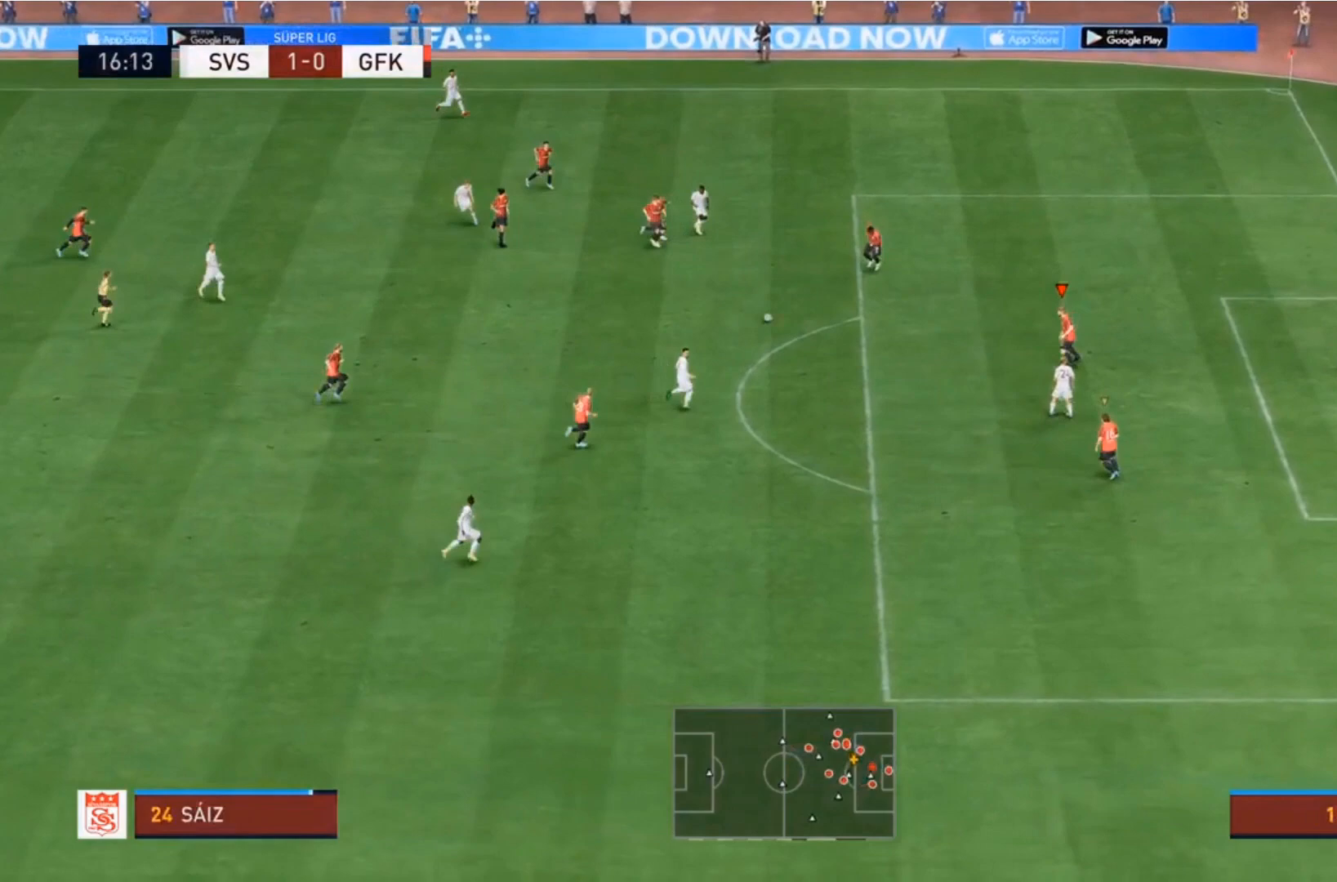
{"buttons": ["R2"], "left_stick": "down", "right_stick": "center", "events": [[67, "R2", "down"], [67, "left_stick", "down-left"], [200, "left_stick", "down"]]}
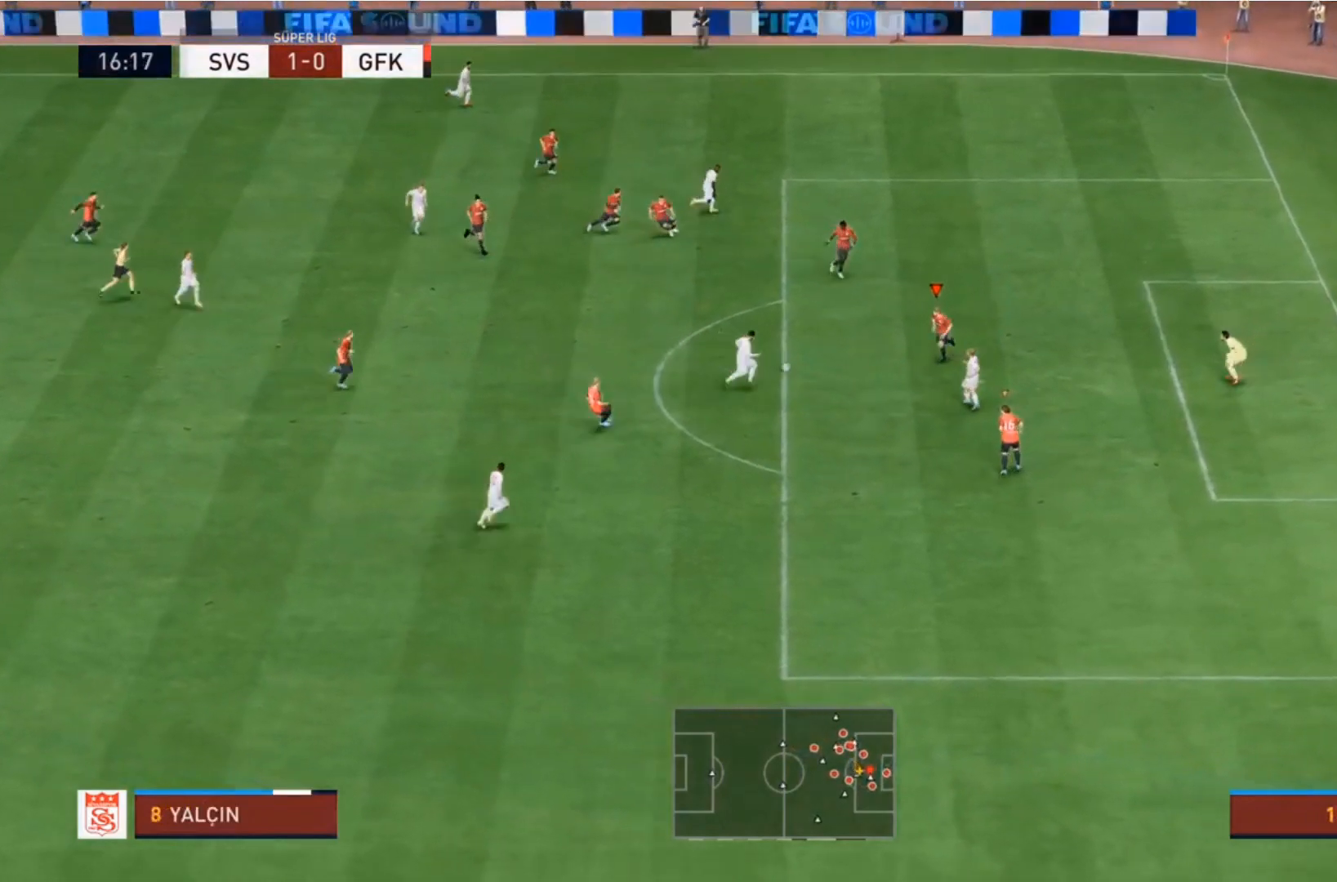
{"buttons": ["R2"], "left_stick": "down", "right_stick": "center", "events": [[100, "CIRCLE", "down"], [133, "left_stick", "left"], [167, "L2", "down"], [233, "CIRCLE", "up"], [300, "left_stick", "down"], [333, "L2", "up"]]}
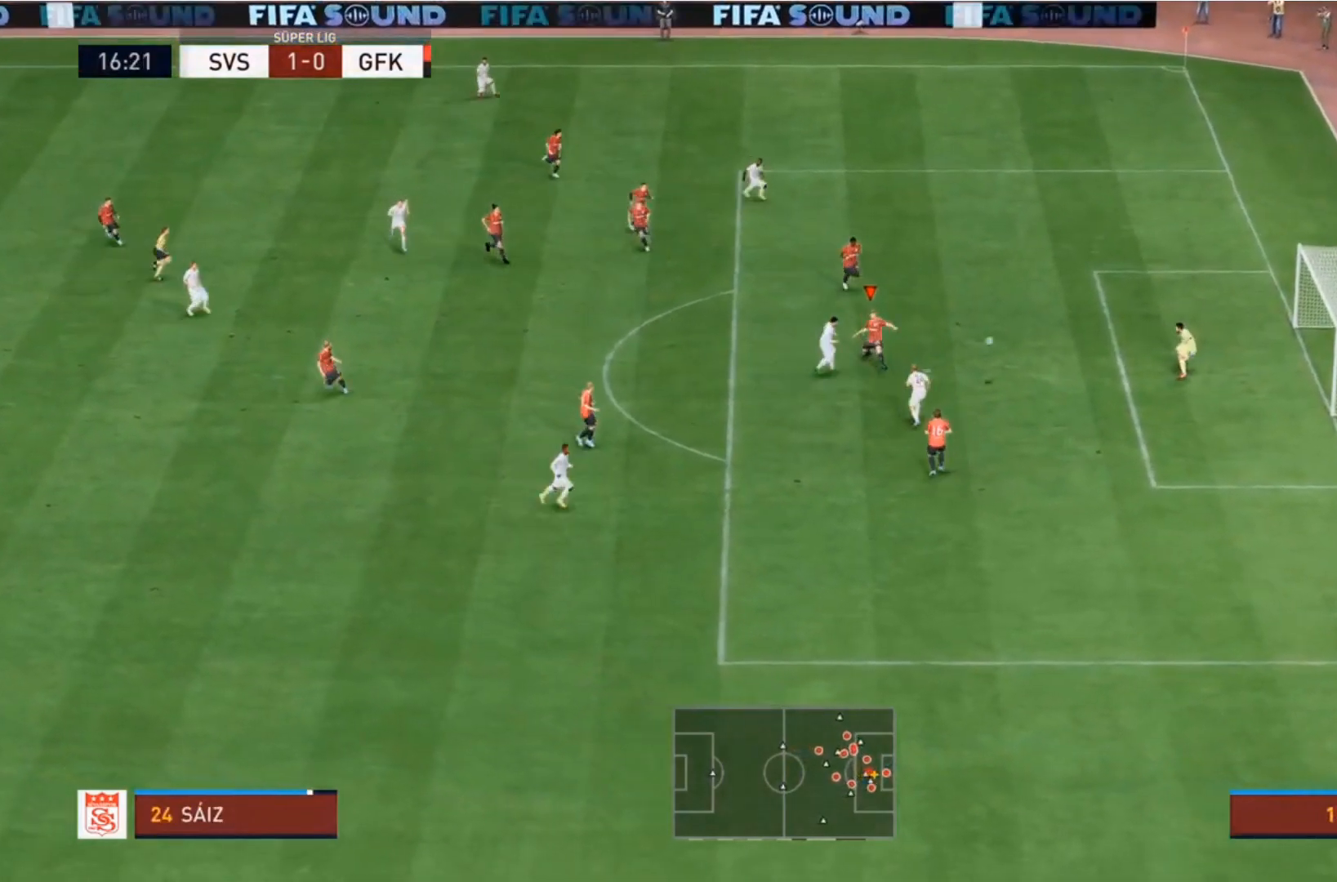
{"buttons": [], "left_stick": "center", "right_stick": "center", "events": [[33, "R2", "up"], [467, "left_stick", "center"]]}
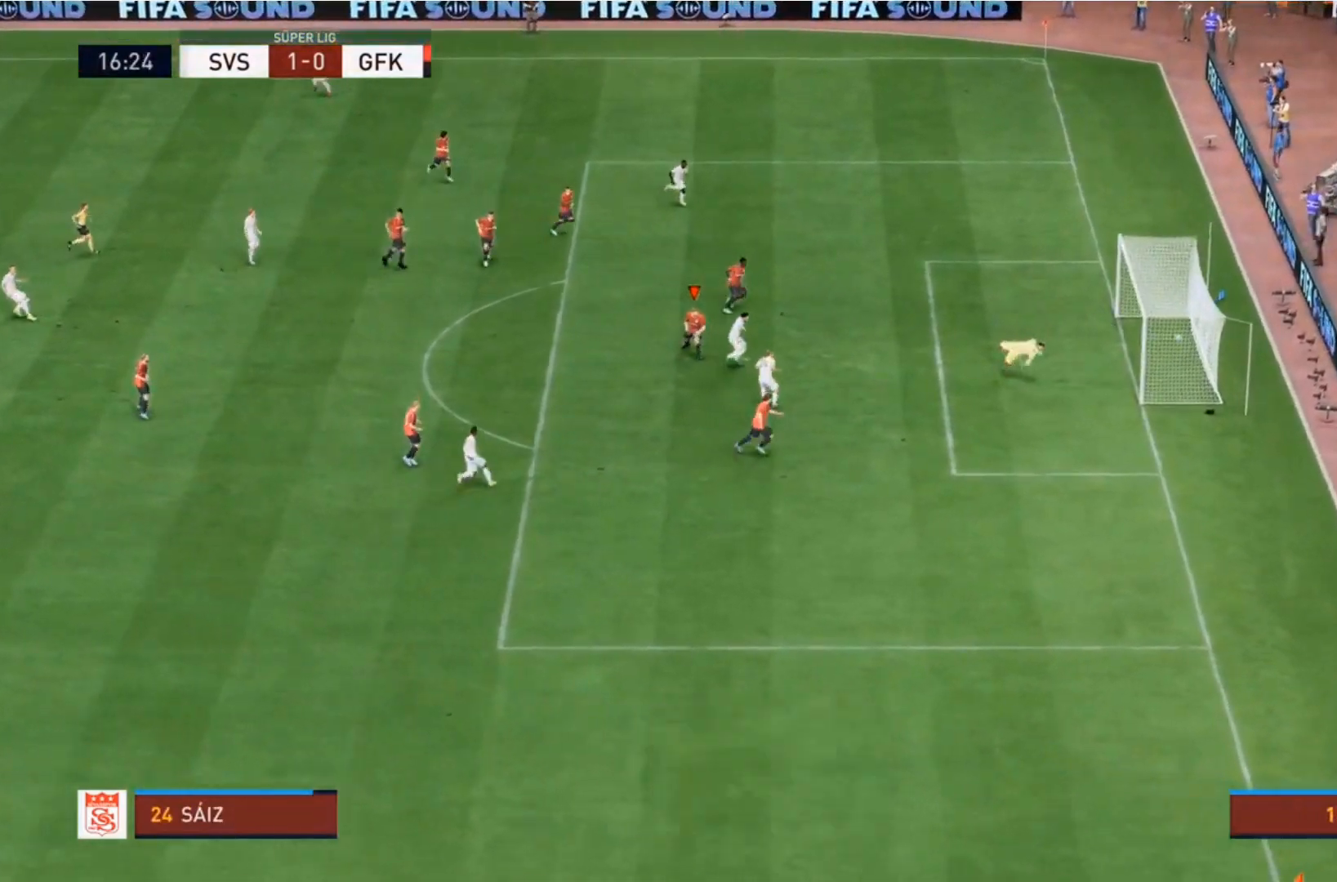
{"buttons": [], "left_stick": "center", "right_stick": "center", "events": []}
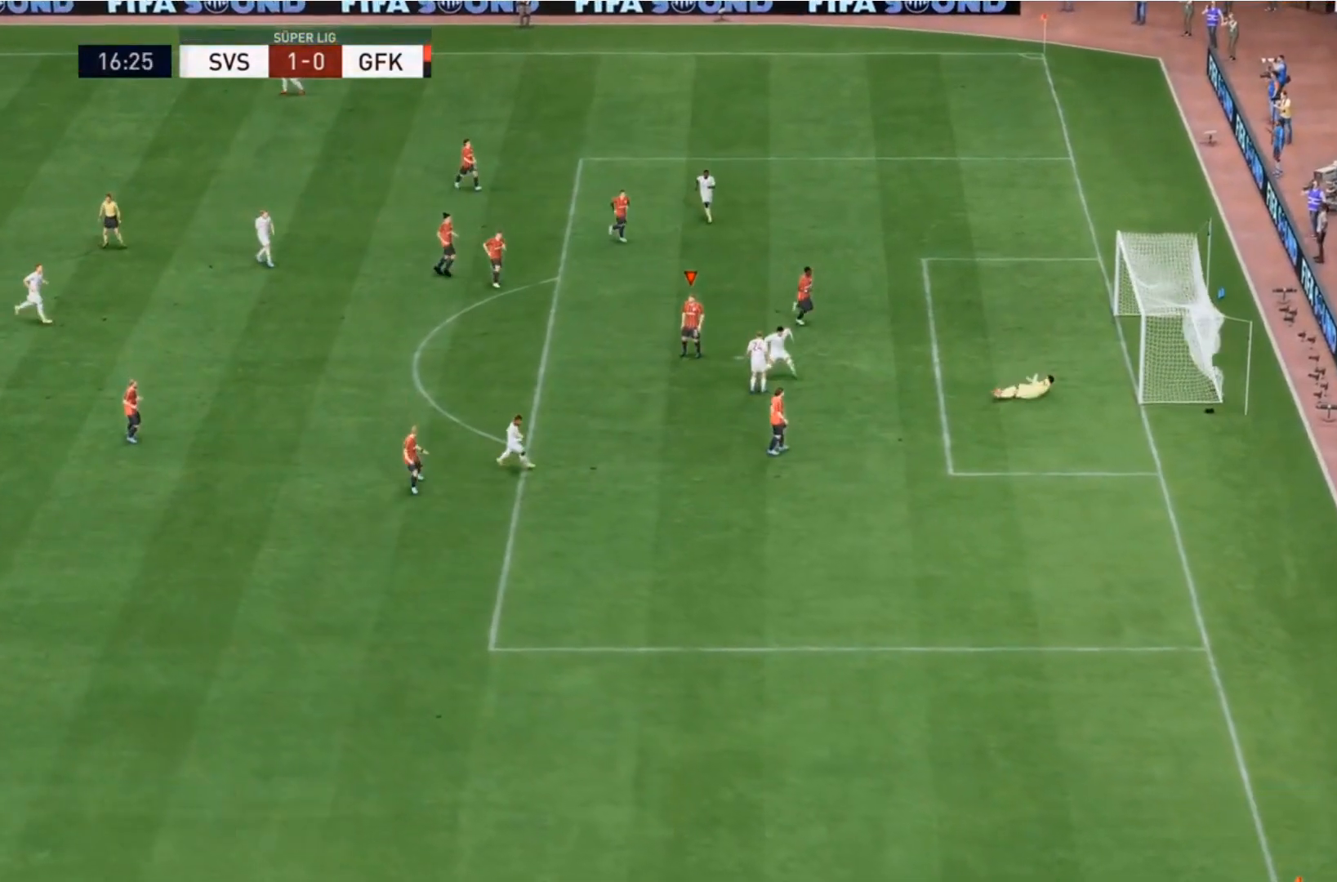
{"buttons": [], "left_stick": "center", "right_stick": "center", "events": []}
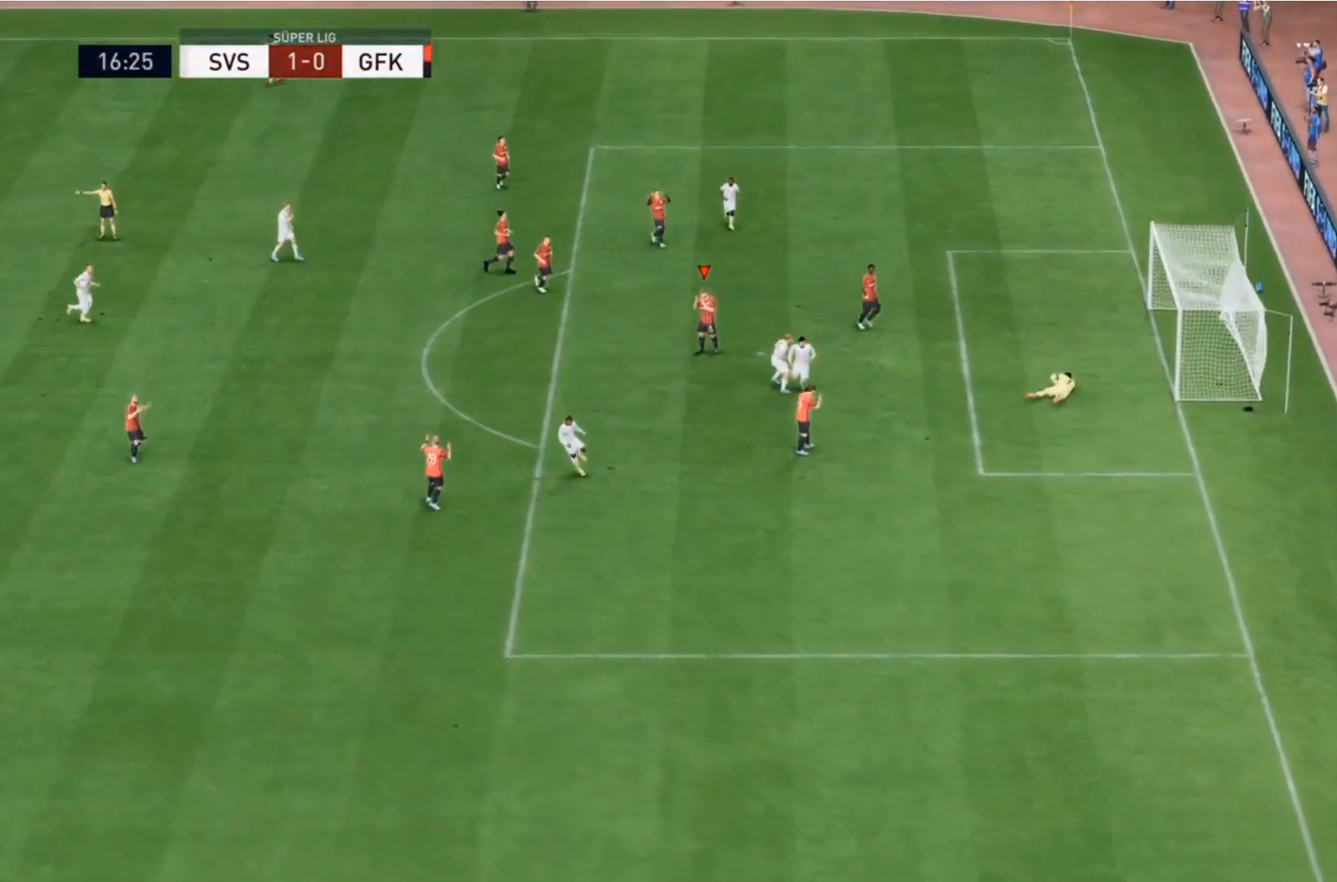
{"buttons": [], "left_stick": "center", "right_stick": "center", "events": []}
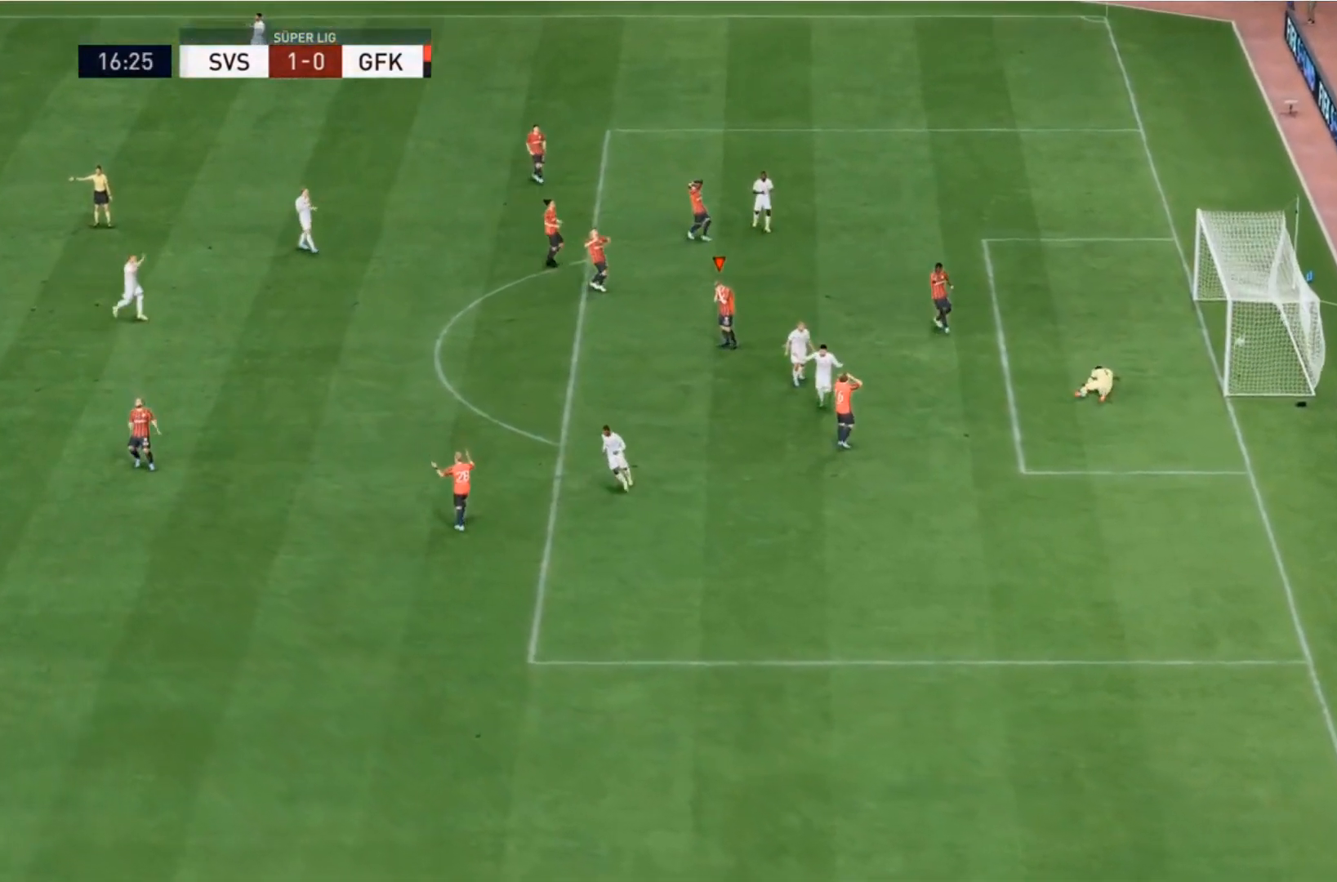
{"buttons": [], "left_stick": "center", "right_stick": "center", "events": []}
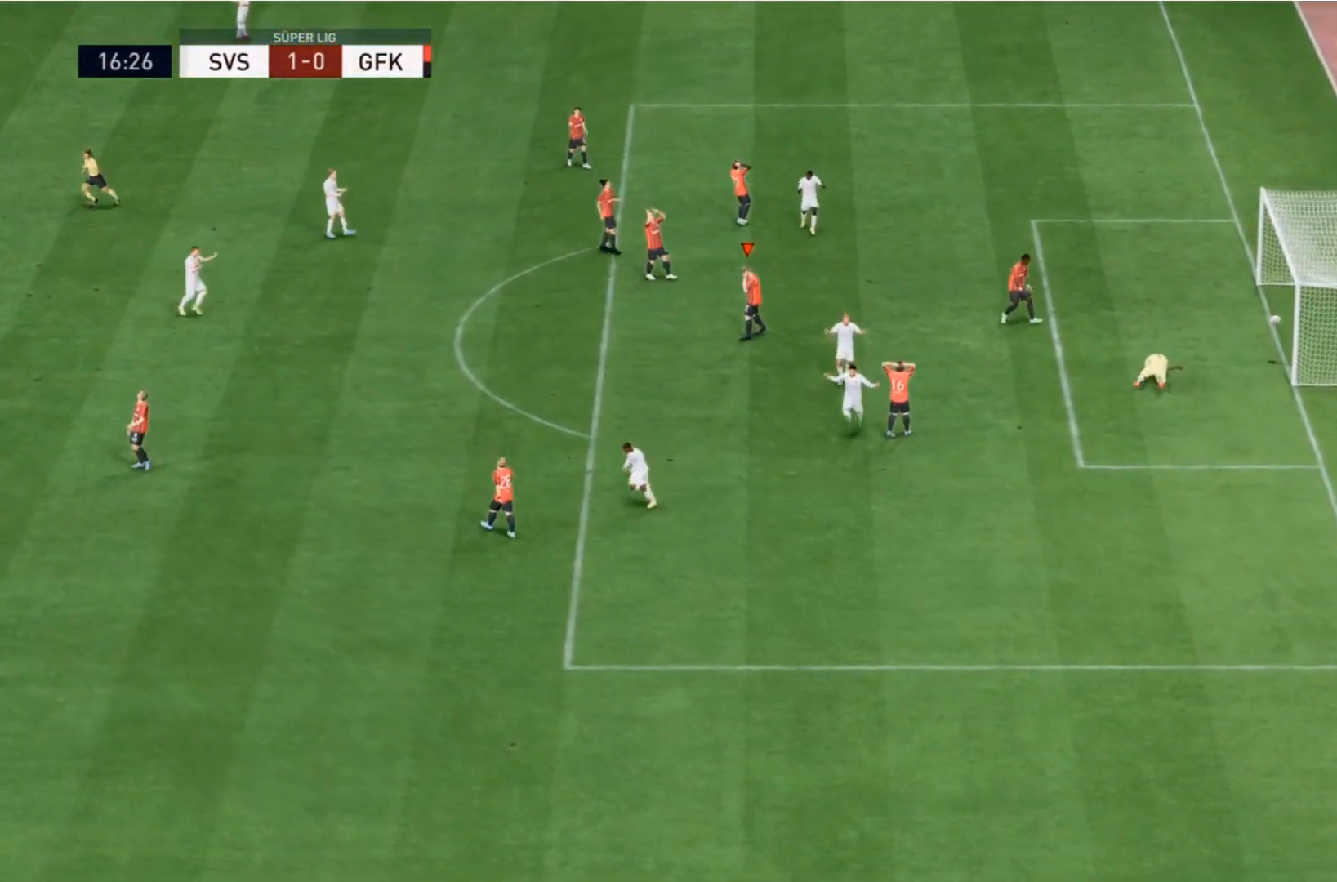
{"buttons": [], "left_stick": "center", "right_stick": "center"}
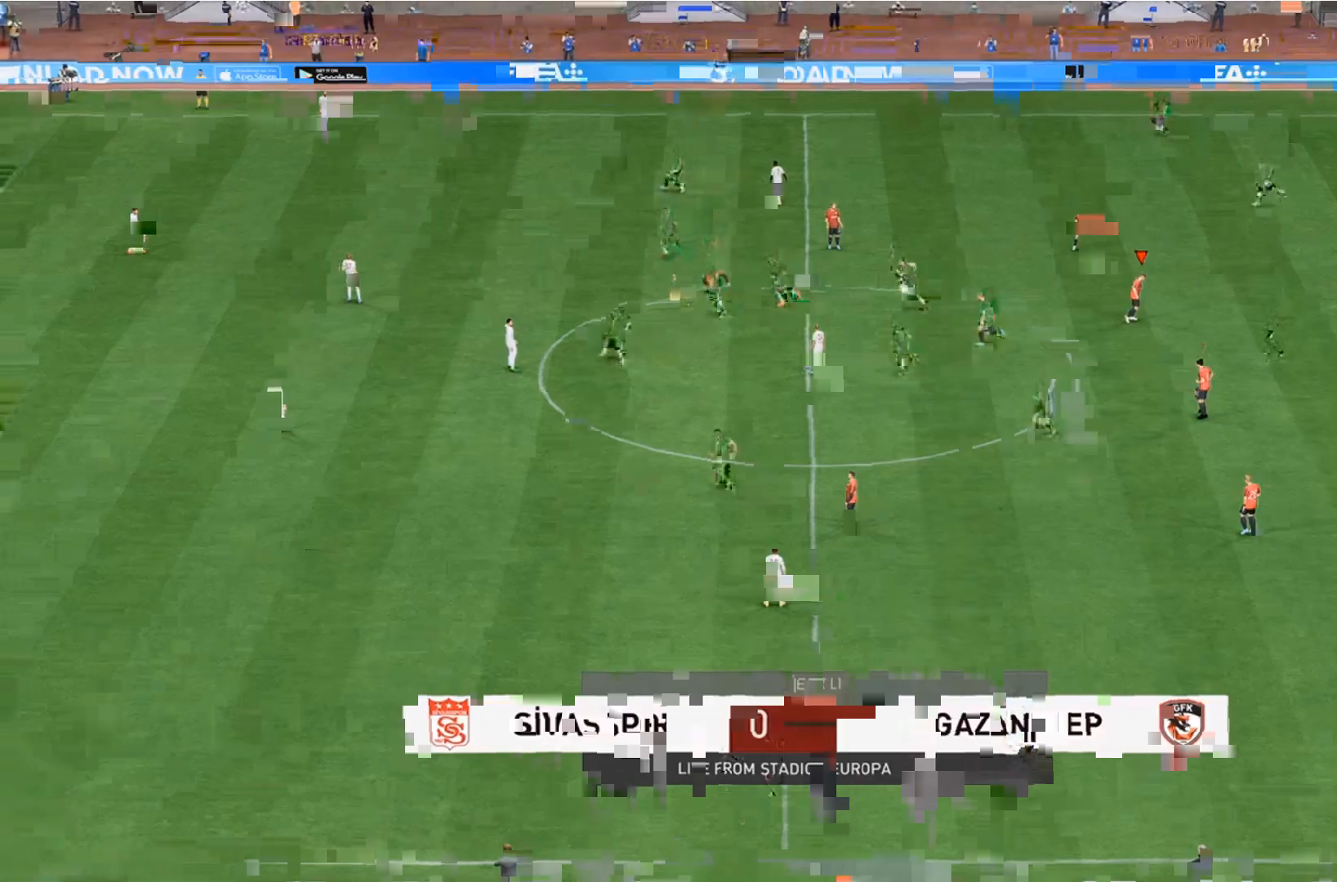
{"buttons": ["R2"], "left_stick": "down-left", "right_stick": "center", "events": [[267, "left_stick", "left"], [367, "R2", "down"], [367, "left_stick", "down-left"]]}
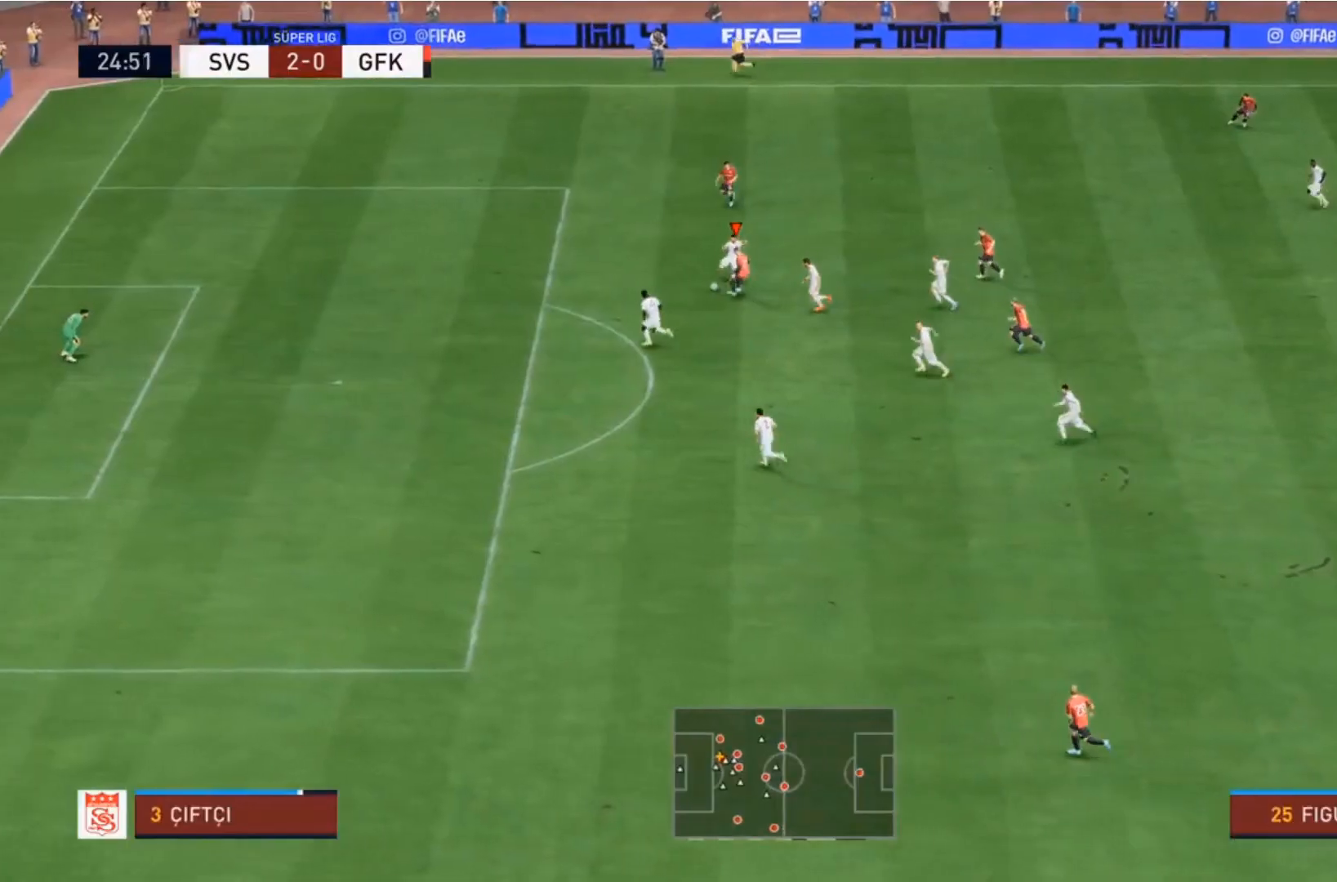
{"buttons": ["R2"], "left_stick": "down-left", "right_stick": "center"}